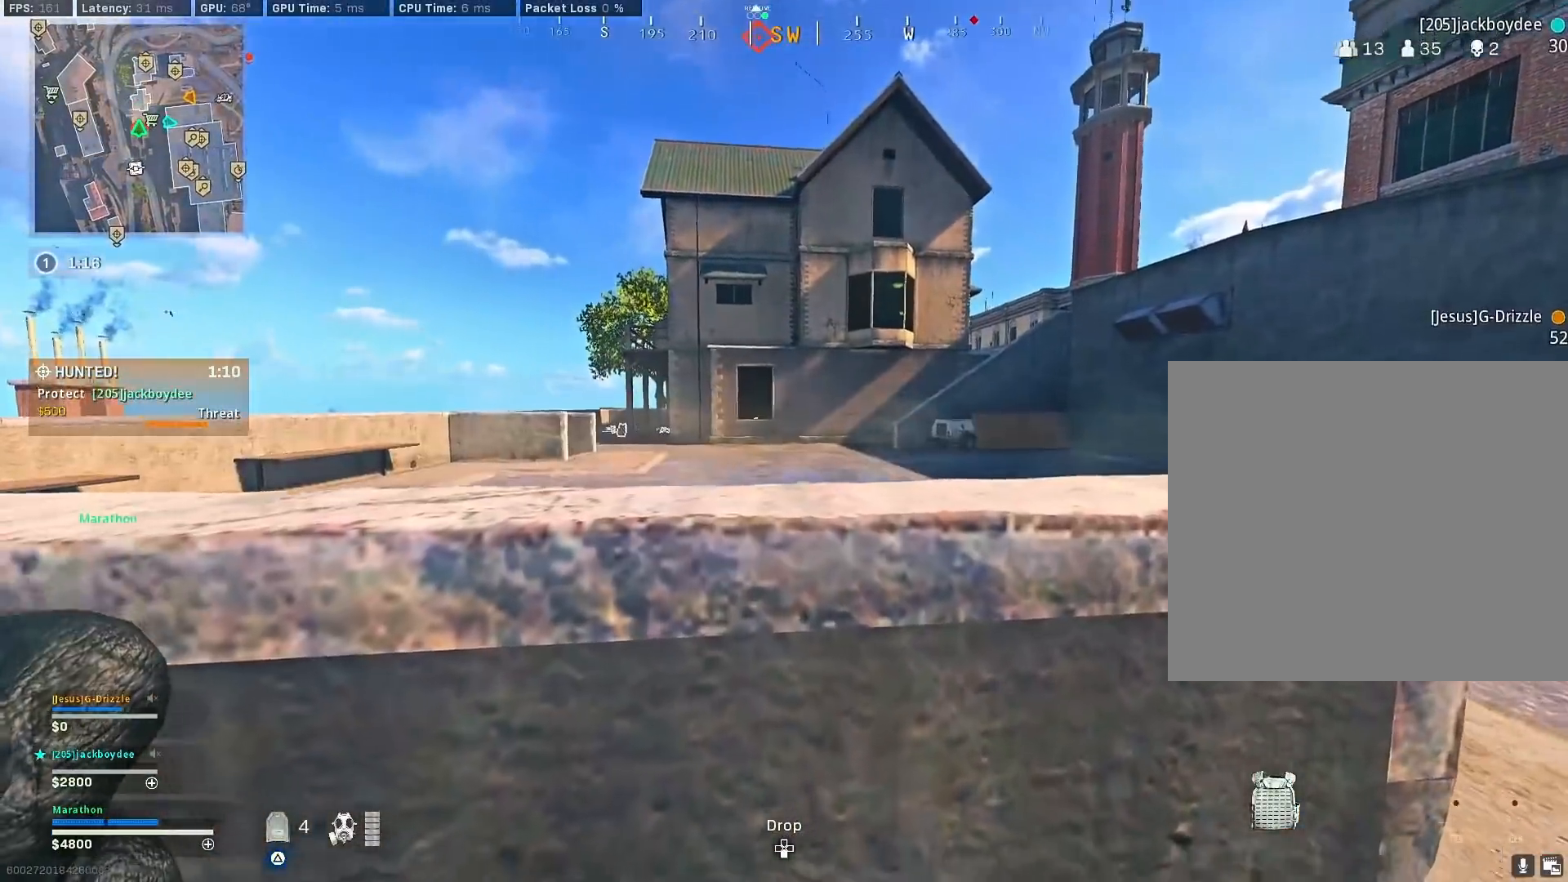
Gameplay with a controller (PlayStation layout); each line is a JSON object with the inputs held at the frame after it. "events" lists button and stick changes between this image and that frame as [ms after this image, input, new state], when the widget could be followed in between.
{"buttons": [], "left_stick": "center", "right_stick": "center", "events": [[33, "left_stick", "down-right"], [133, "right_stick", "center"], [267, "left_stick", "center"]]}
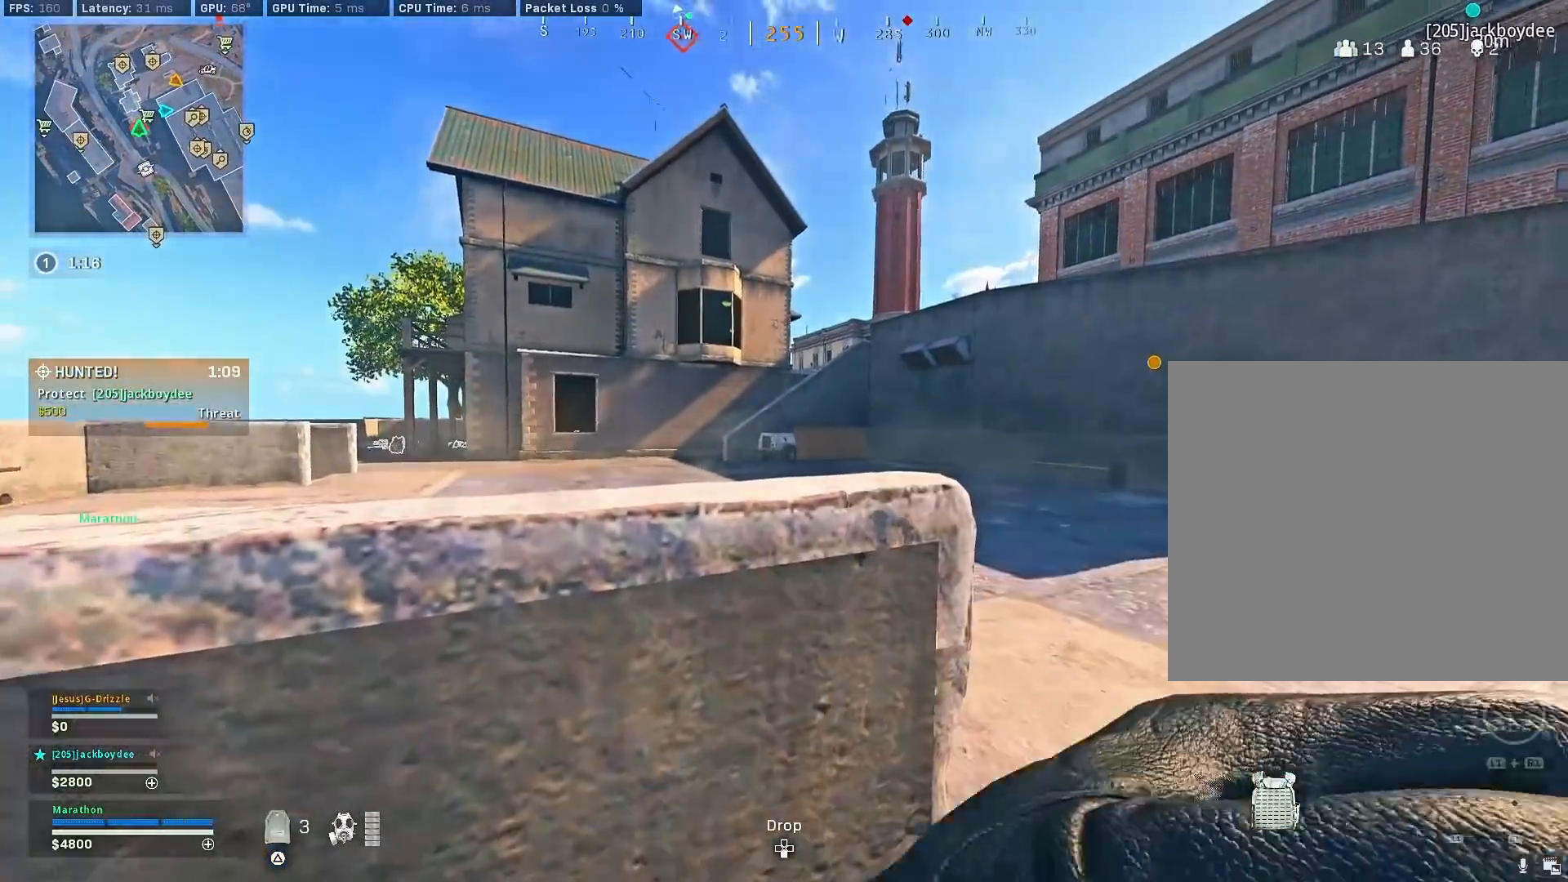
{"buttons": [], "left_stick": "up", "right_stick": "center", "events": [[33, "left_stick", "right"], [33, "right_stick", "right"], [167, "left_stick", "up-right"], [283, "left_stick", "up"], [367, "right_stick", "center"]]}
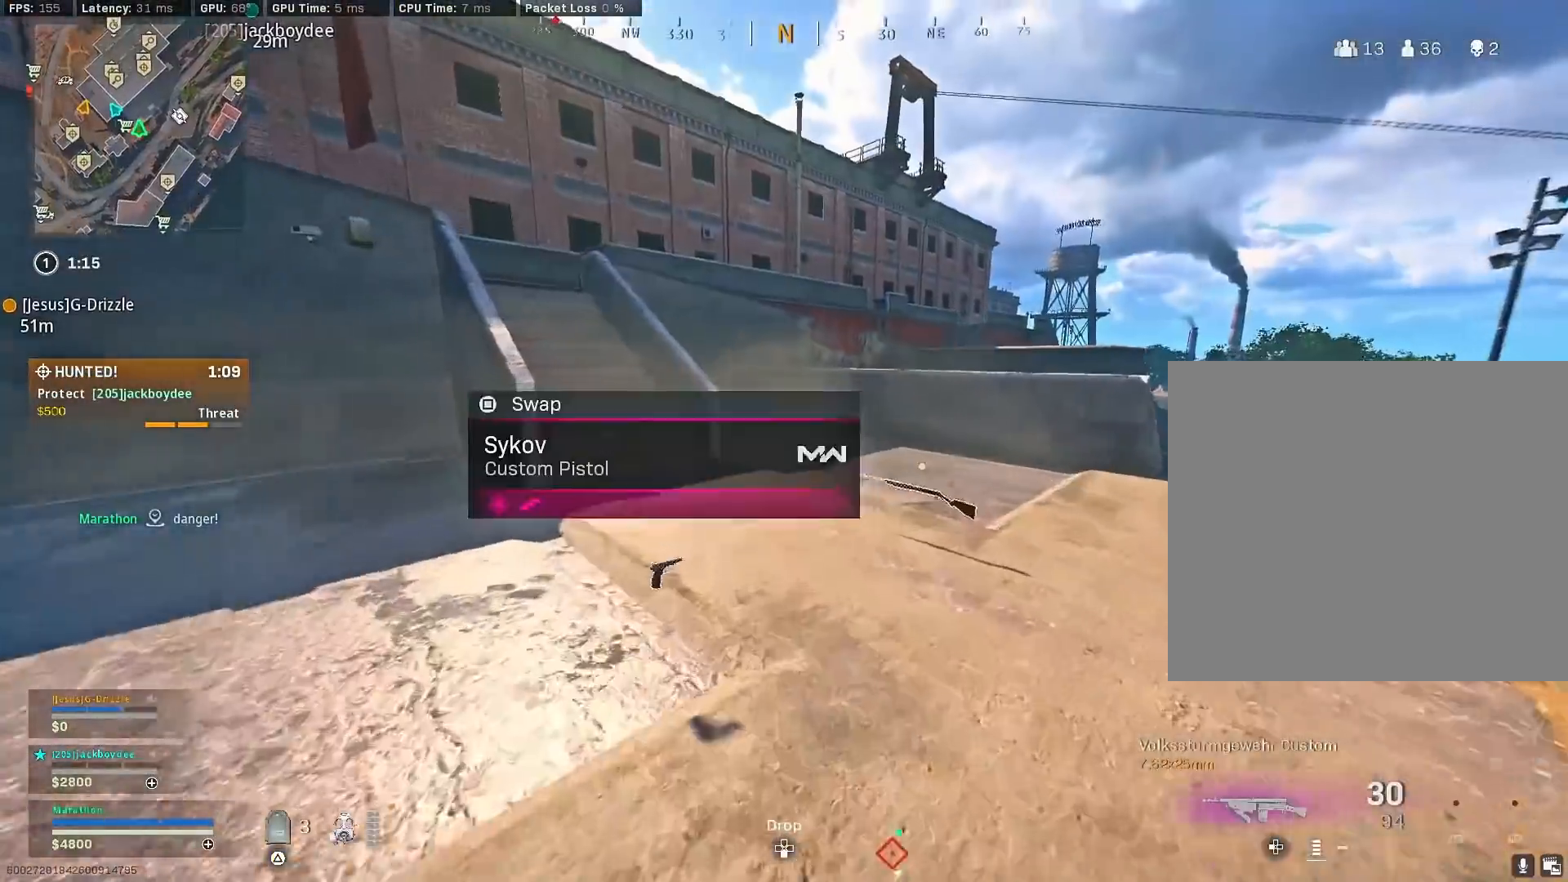
{"buttons": [], "left_stick": "up-right", "right_stick": "left", "events": [[67, "right_stick", "left"], [183, "R3", "down"], [283, "right_stick", "center"], [400, "right_stick", "left"], [417, "R3", "up"], [450, "left_stick", "up-right"]]}
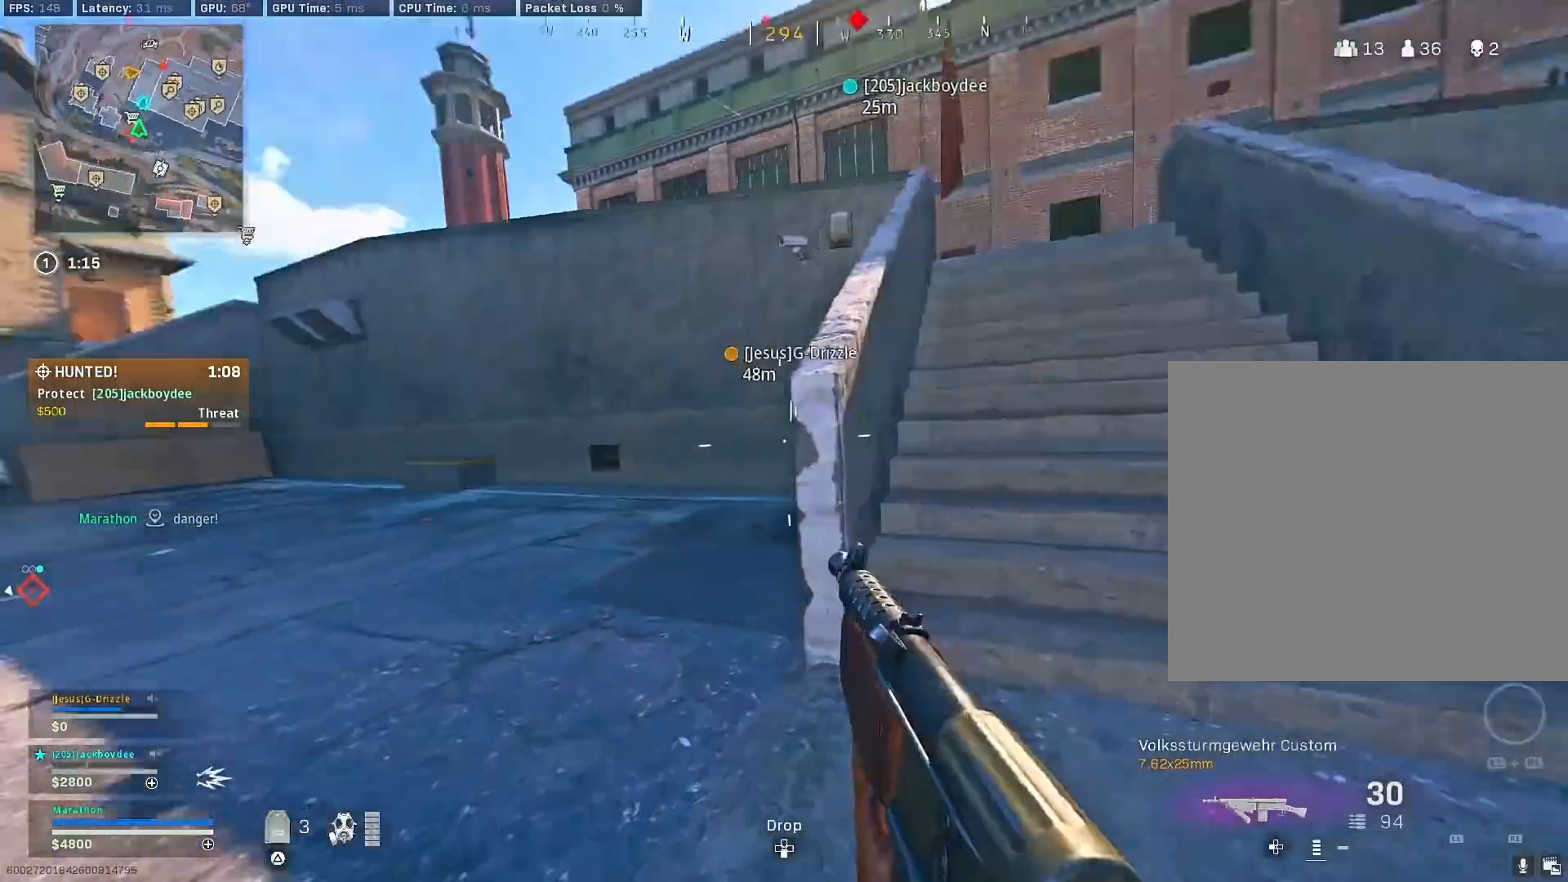
{"buttons": [], "left_stick": "up-right", "right_stick": "center", "events": [[50, "R3", "down"], [133, "CROSS", "down"], [167, "R3", "up"], [167, "right_stick", "right"], [250, "CROSS", "up"], [400, "right_stick", "center"], [433, "TRIANGLE", "down"], [483, "TRIANGLE", "up"]]}
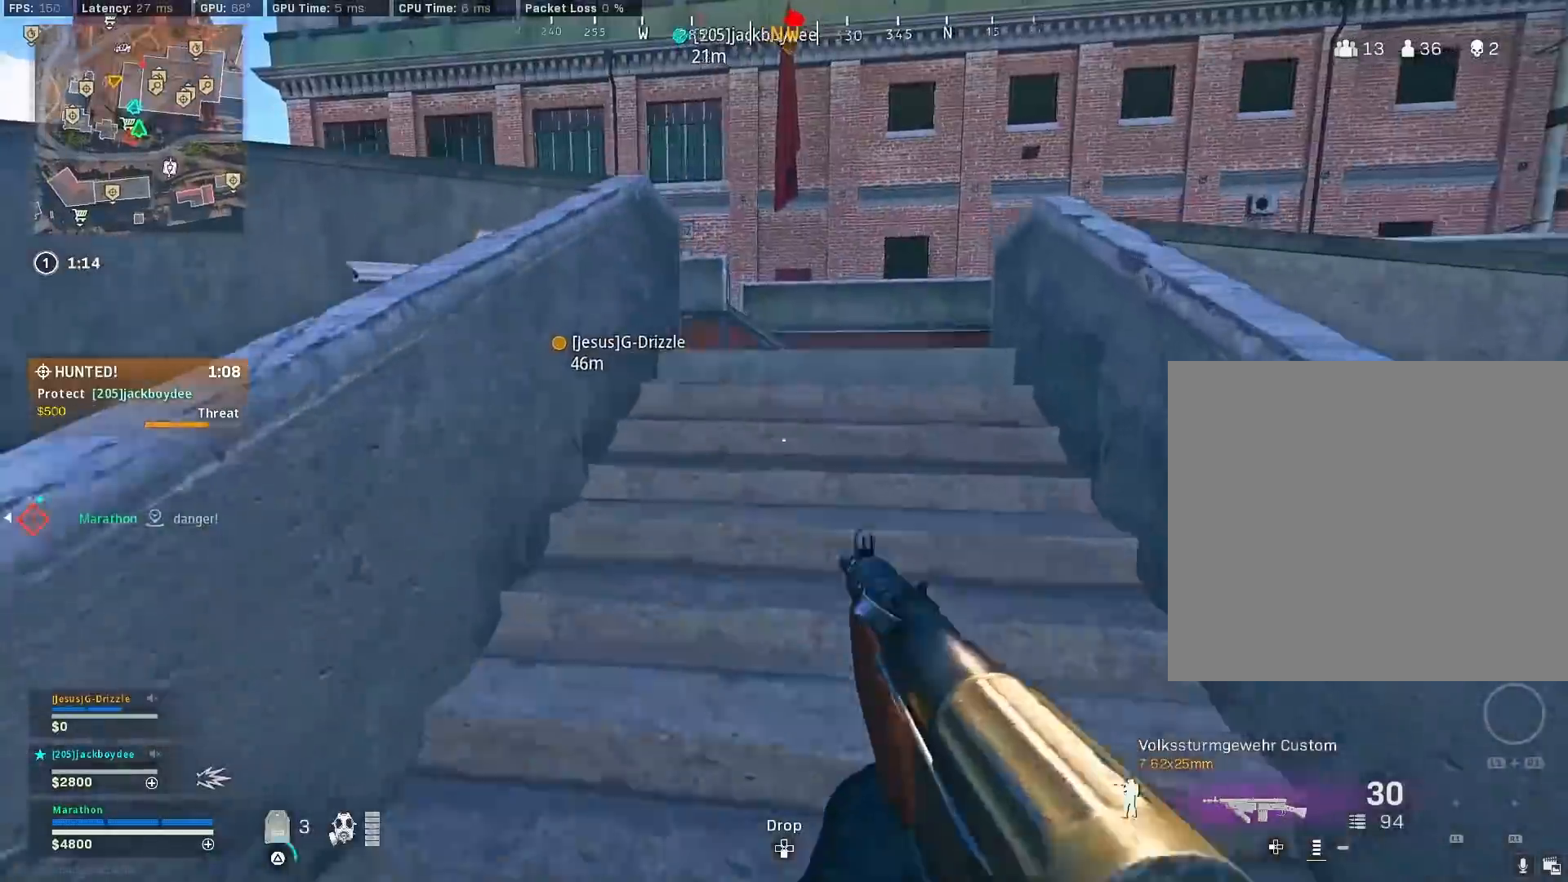
{"buttons": ["R3"], "left_stick": "up", "right_stick": "left", "events": [[67, "TRIANGLE", "down"], [117, "TRIANGLE", "up"], [200, "left_stick", "up"], [233, "right_stick", "left"], [300, "R3", "down"]]}
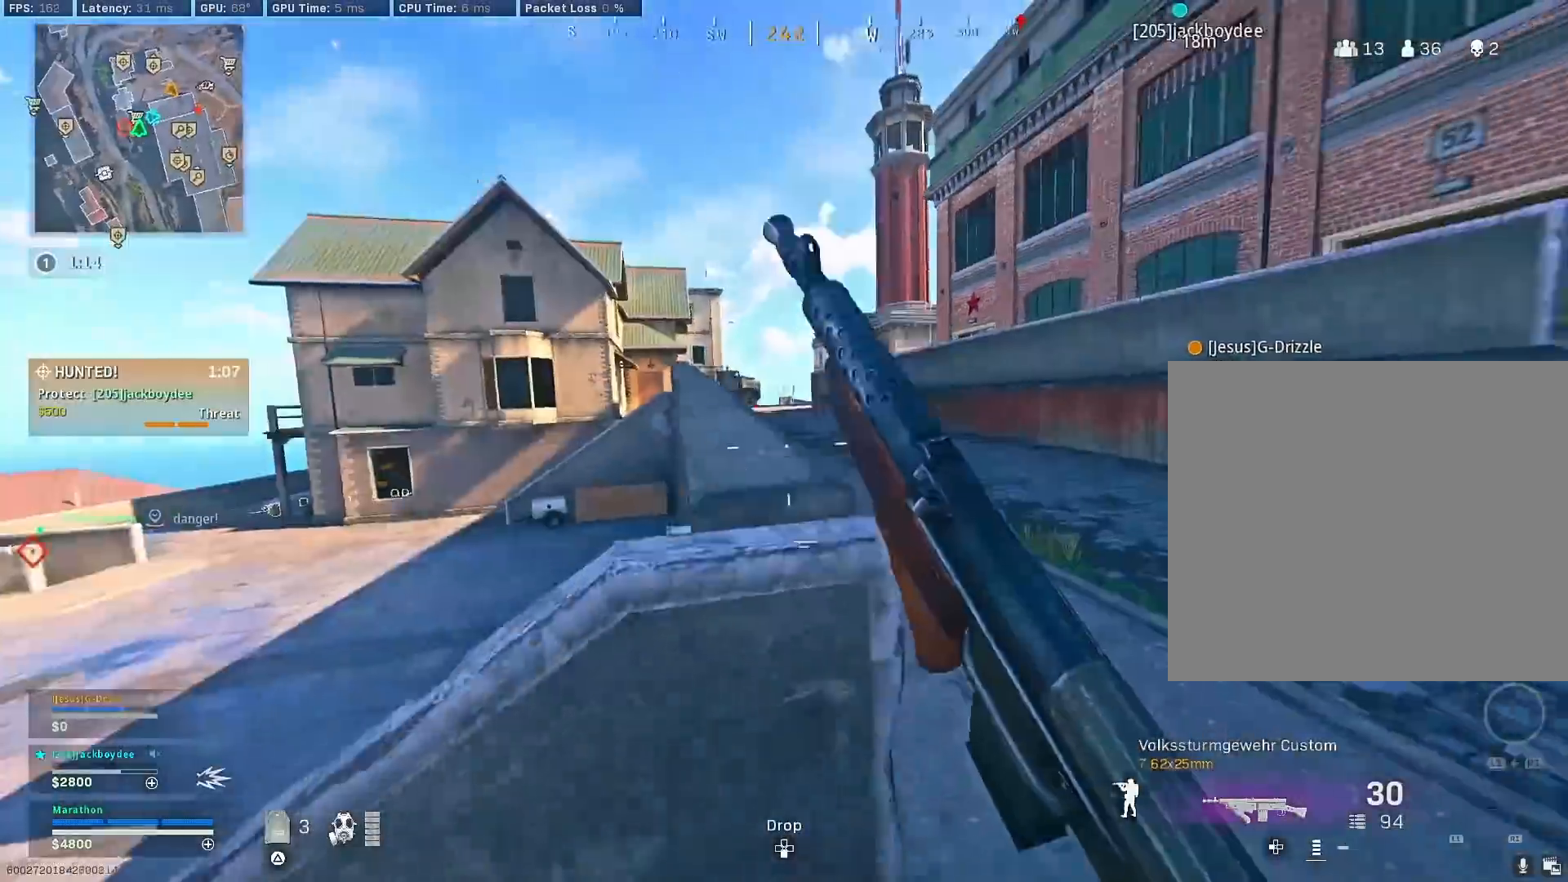
{"buttons": ["TRIANGLE"], "left_stick": "up", "right_stick": "center", "events": [[33, "R3", "up"], [100, "R3", "down"], [183, "CROSS", "down"], [200, "R3", "up"], [200, "right_stick", "center"], [250, "CROSS", "up"], [333, "TRIANGLE", "down"], [400, "TRIANGLE", "up"], [483, "TRIANGLE", "down"]]}
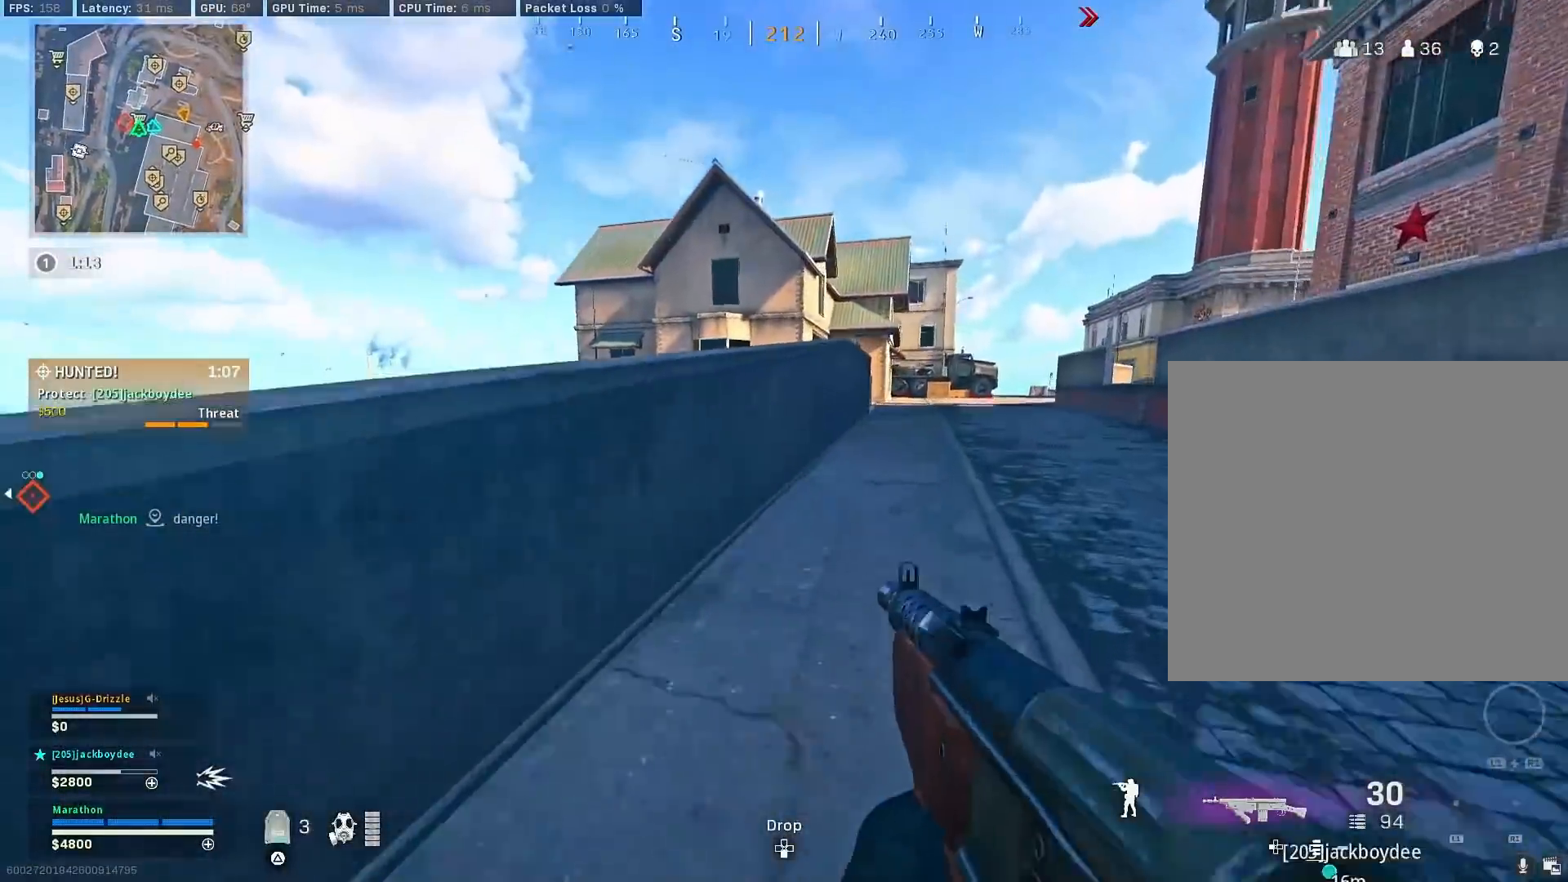
{"buttons": [], "left_stick": "up", "right_stick": "right", "events": [[33, "TRIANGLE", "up"], [117, "TRIANGLE", "down"], [167, "TRIANGLE", "up"], [233, "TRIANGLE", "down"], [300, "TRIANGLE", "up"], [417, "right_stick", "right"]]}
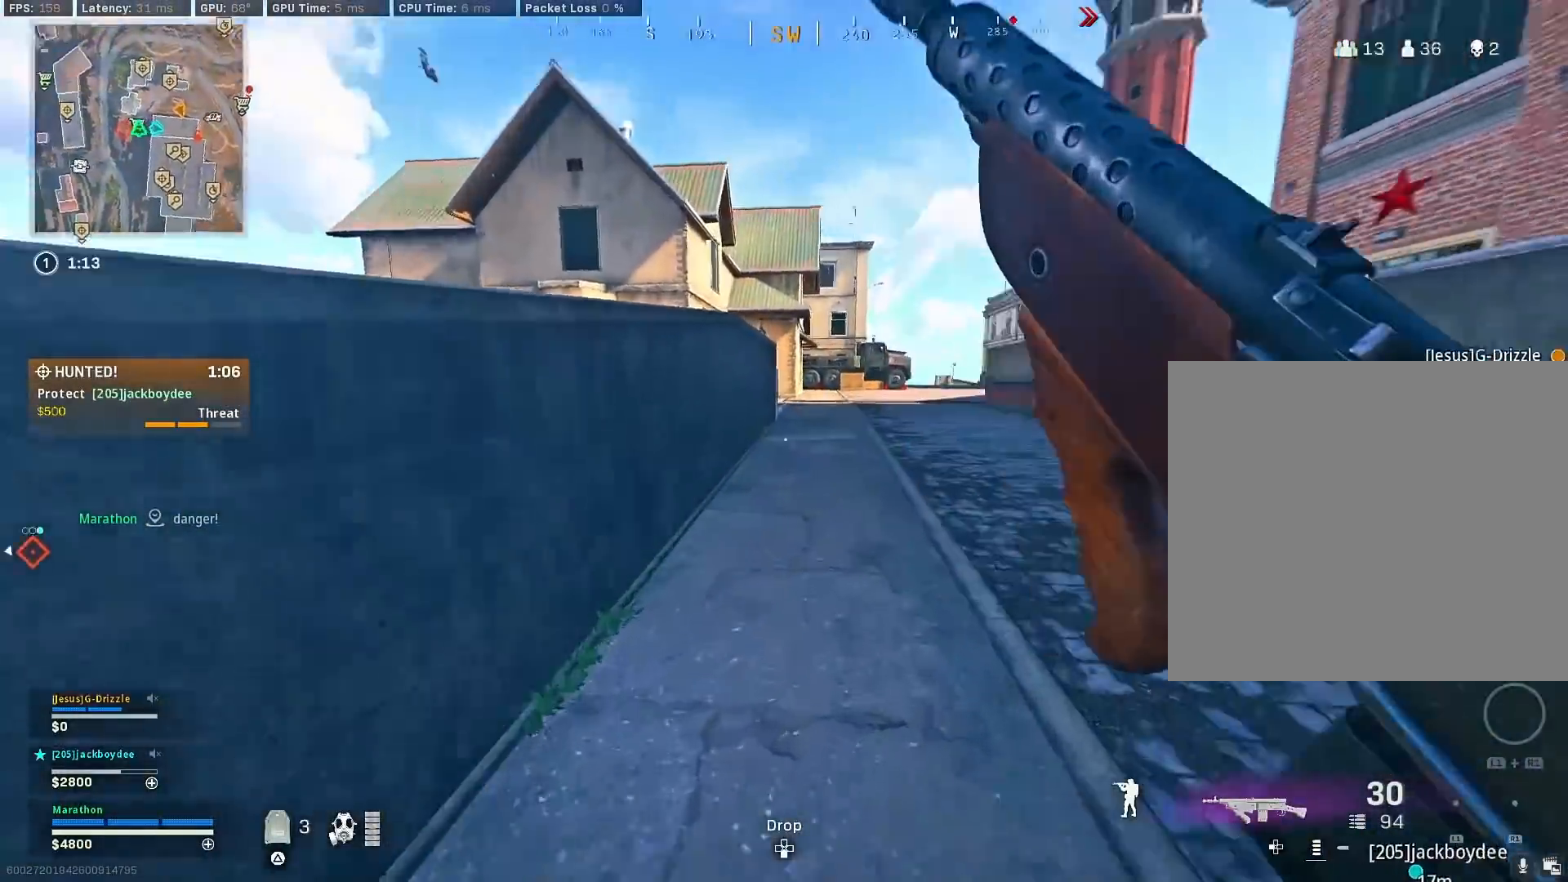
{"buttons": ["CROSS", "R3"], "left_stick": "up", "right_stick": "left", "events": [[100, "R3", "down"], [100, "right_stick", "center"], [300, "right_stick", "left"], [317, "R3", "up"], [417, "R3", "down"], [467, "CROSS", "down"]]}
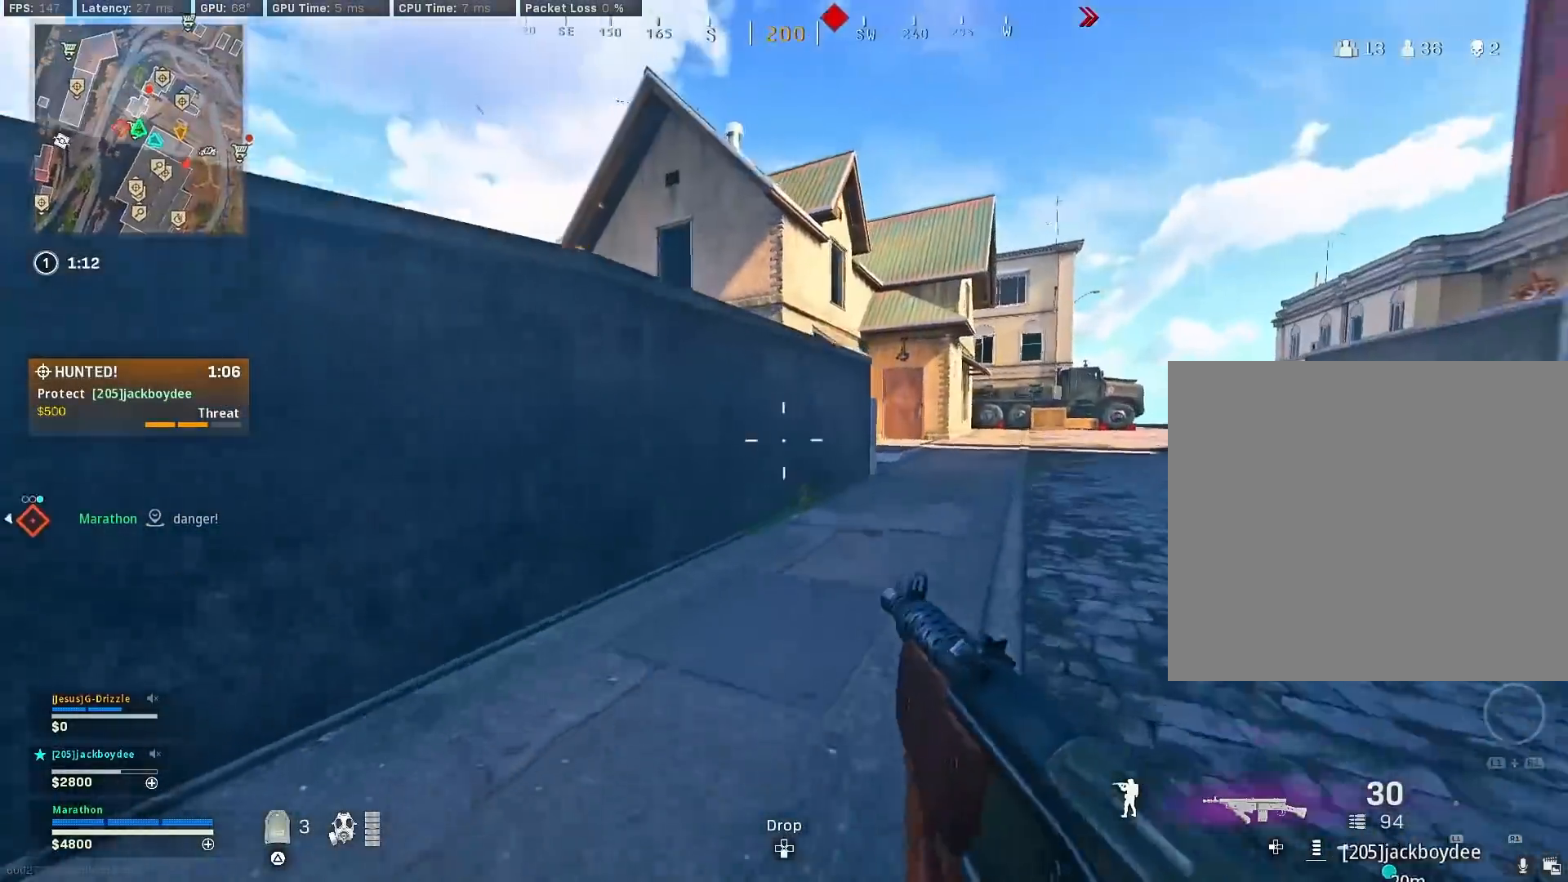
{"buttons": [], "left_stick": "up", "right_stick": "center", "events": [[17, "R3", "up"], [17, "right_stick", "center"], [50, "CROSS", "up"], [417, "CROSS", "down"], [500, "CROSS", "up"]]}
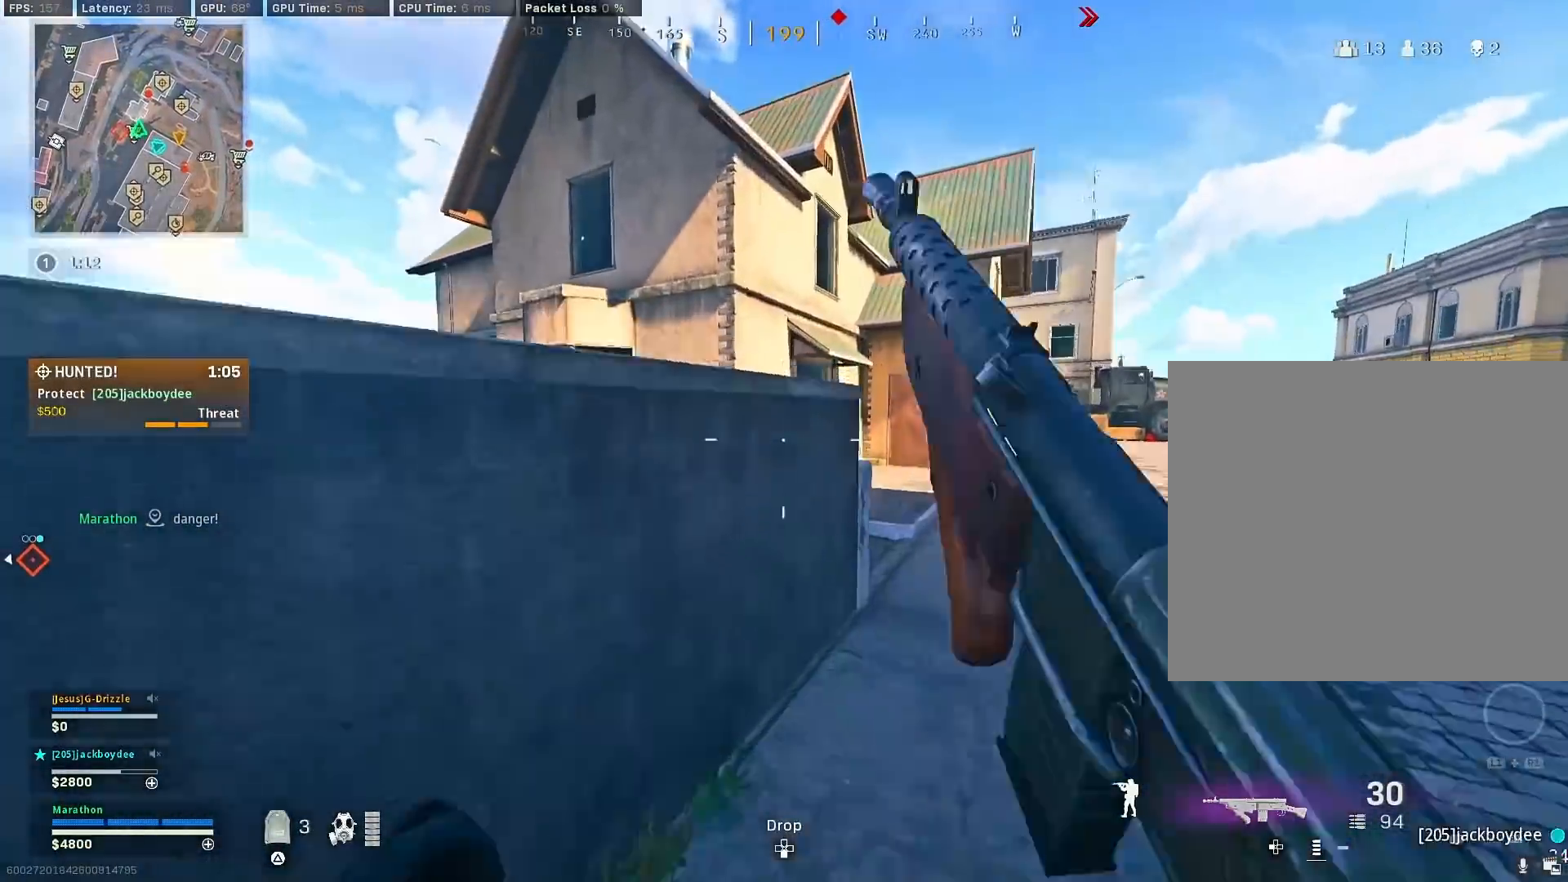
{"buttons": [], "left_stick": "up", "right_stick": "center", "events": [[50, "CROSS", "down"], [117, "CROSS", "up"], [183, "CROSS", "down"], [250, "CROSS", "up"], [250, "right_stick", "down-right"], [283, "CROSS", "down"], [367, "right_stick", "center"], [400, "CROSS", "up"]]}
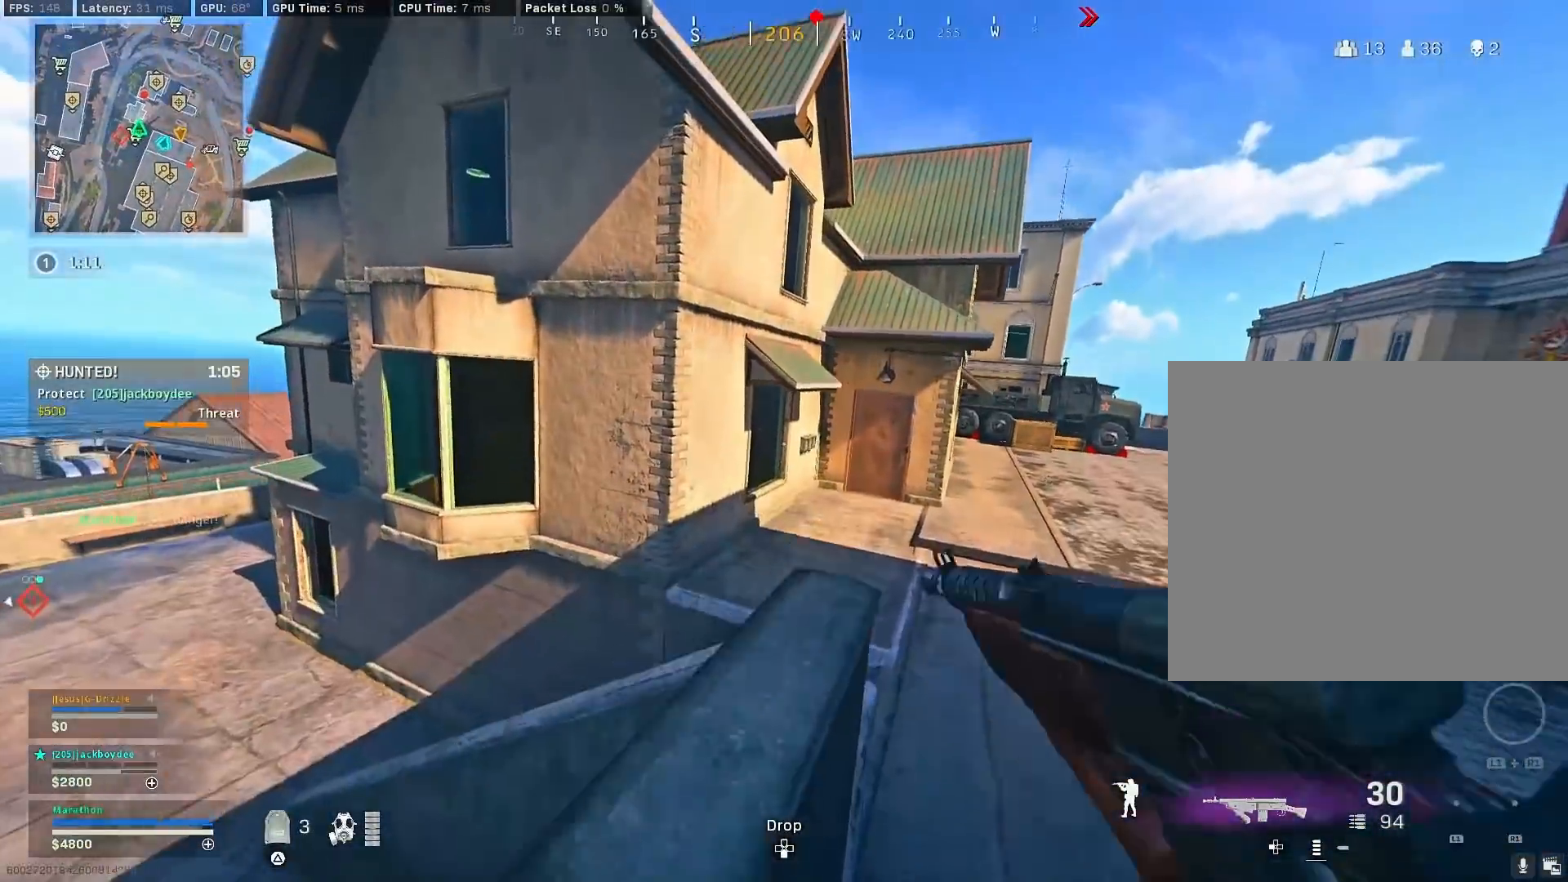
{"buttons": [], "left_stick": "up", "right_stick": "center", "events": []}
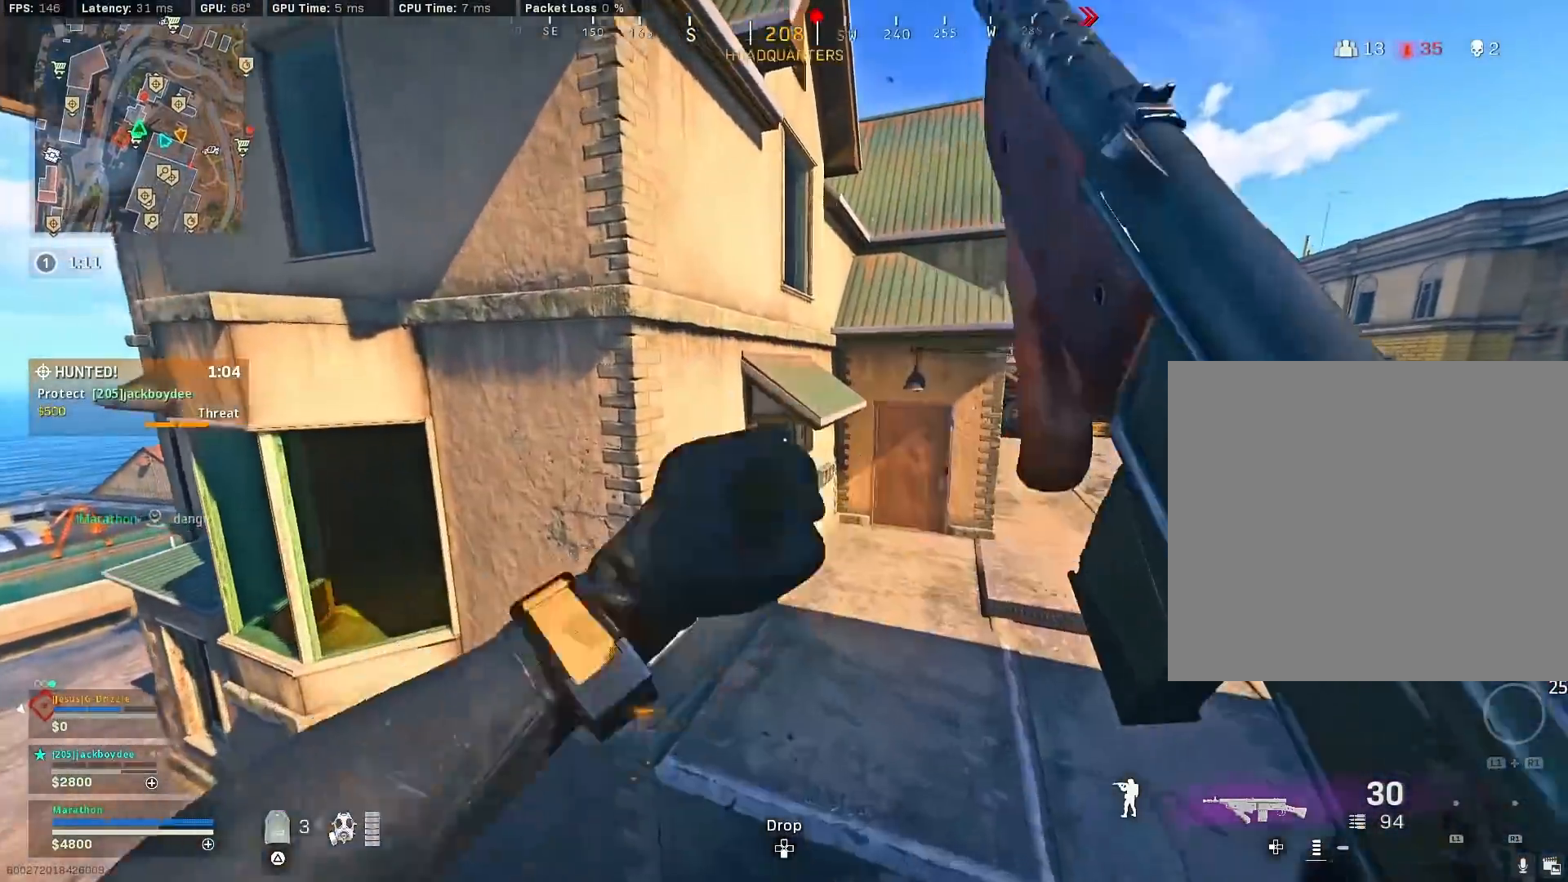
{"buttons": [], "left_stick": "up", "right_stick": "center", "events": [[50, "CROSS", "down"], [167, "CROSS", "up"], [350, "right_stick", "right"], [400, "right_stick", "center"]]}
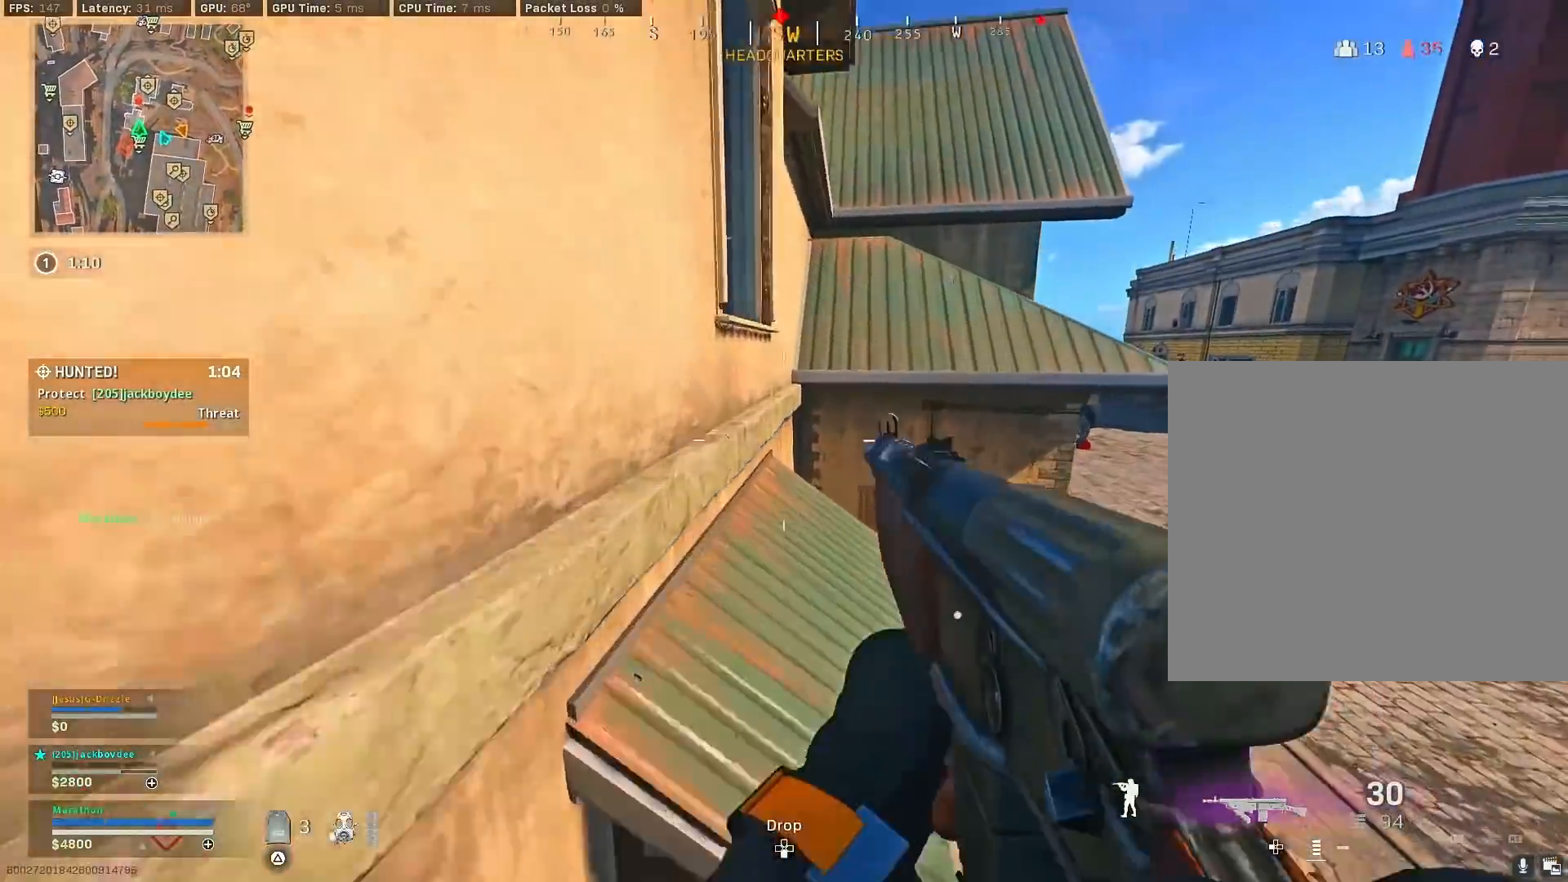
{"buttons": [], "left_stick": "up-right", "right_stick": "center", "events": [[233, "right_stick", "left"], [250, "left_stick", "up-right"], [383, "right_stick", "center"]]}
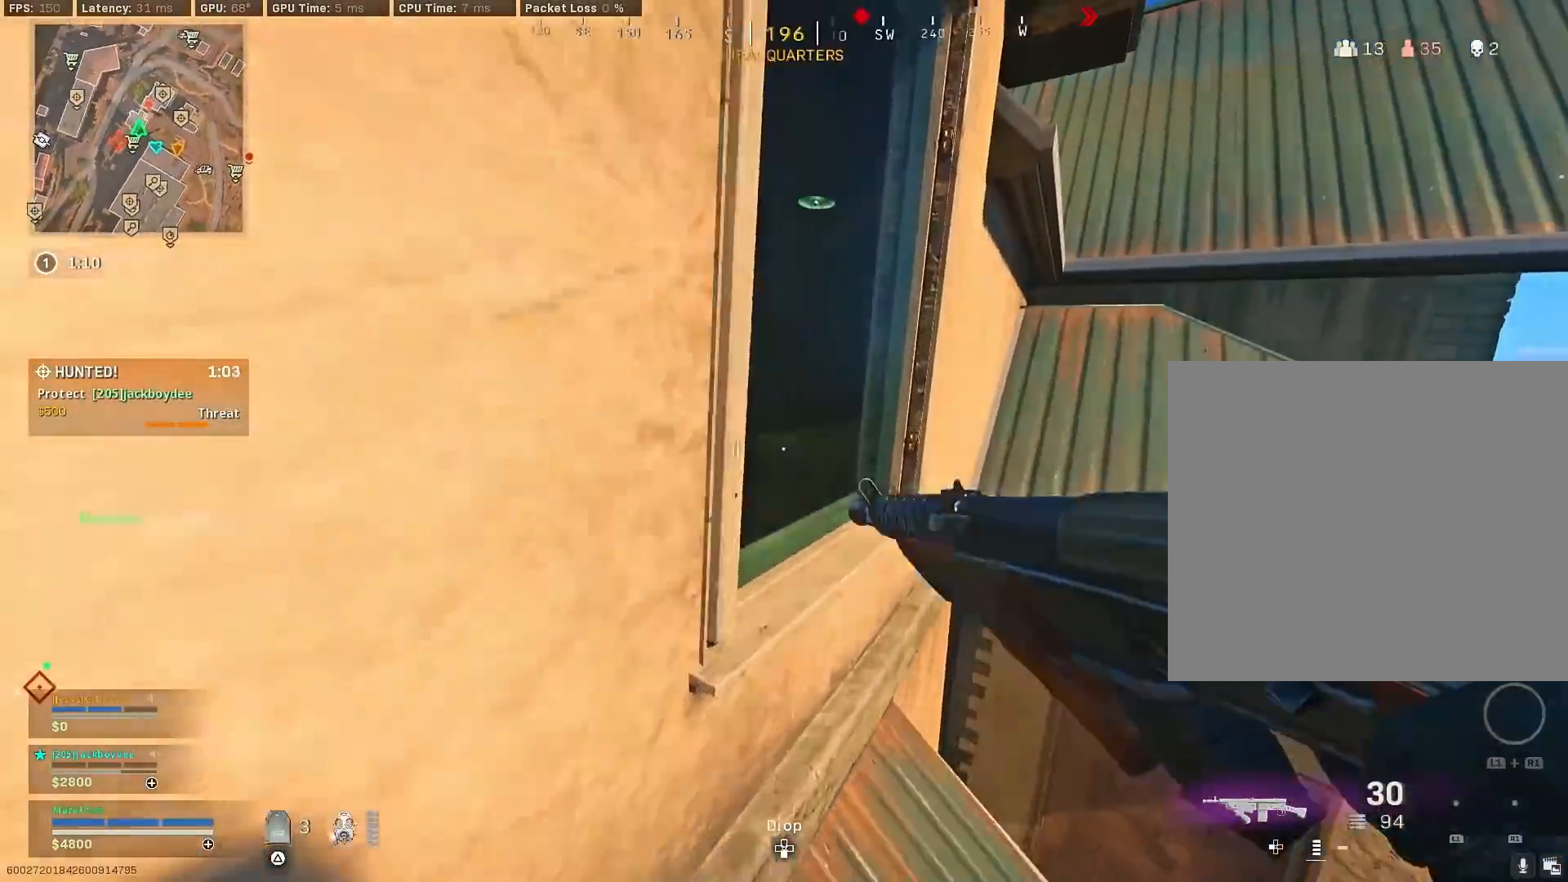
{"buttons": [], "left_stick": "up", "right_stick": "center", "events": [[67, "right_stick", "left"], [150, "left_stick", "center"], [283, "right_stick", "center"], [317, "left_stick", "up-right"], [500, "left_stick", "up"]]}
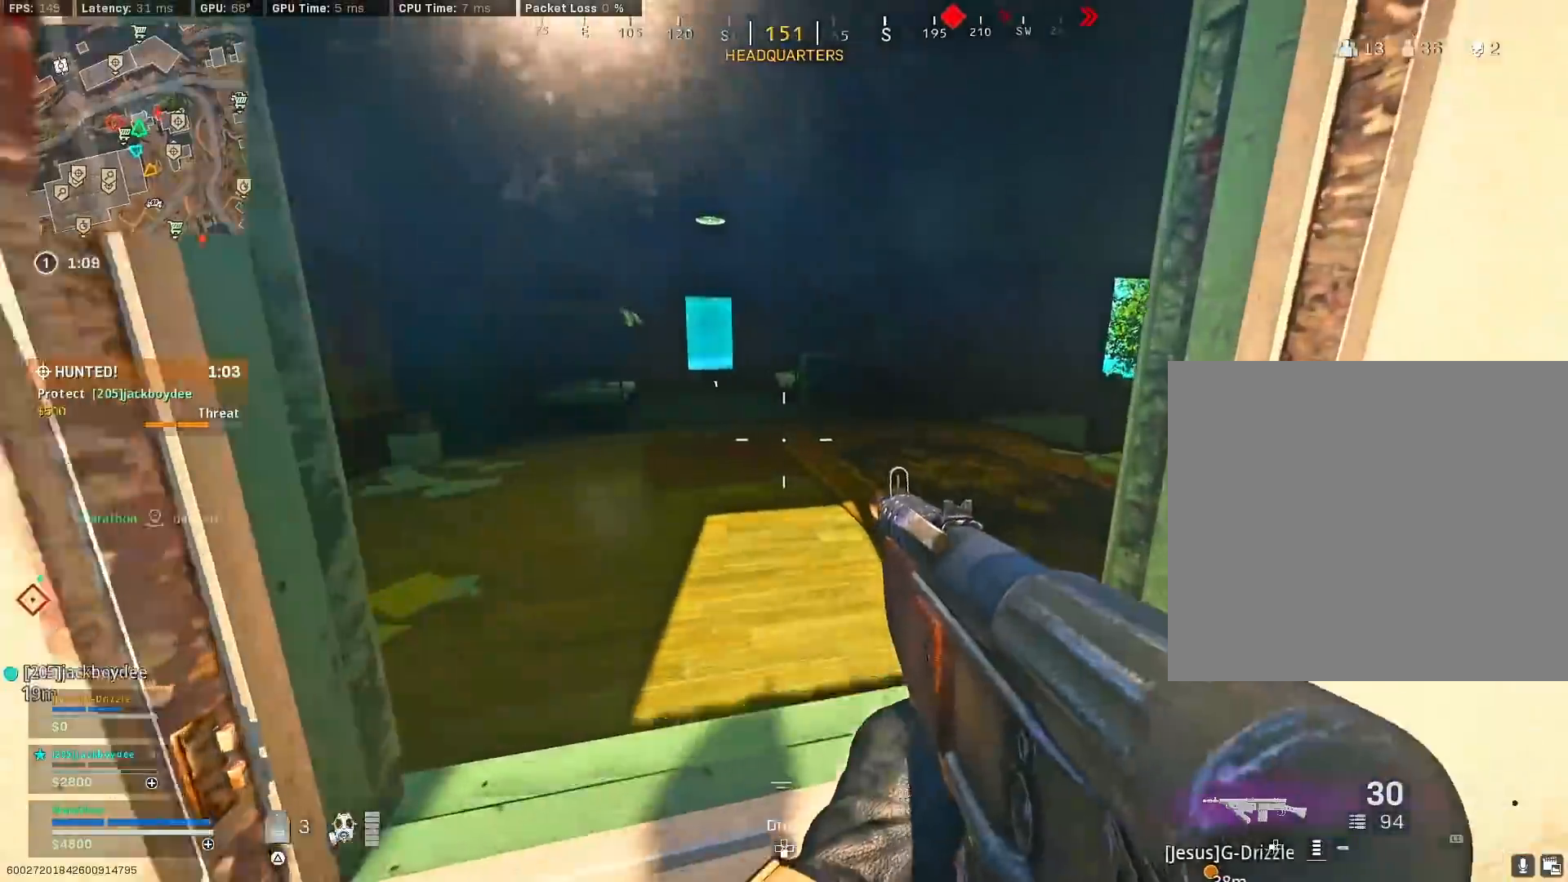
{"buttons": [], "left_stick": "up-left", "right_stick": "up-right", "events": [[33, "CROSS", "down"], [100, "CROSS", "up"], [100, "left_stick", "up-left"], [100, "right_stick", "right"], [383, "right_stick", "center"], [467, "right_stick", "up-right"]]}
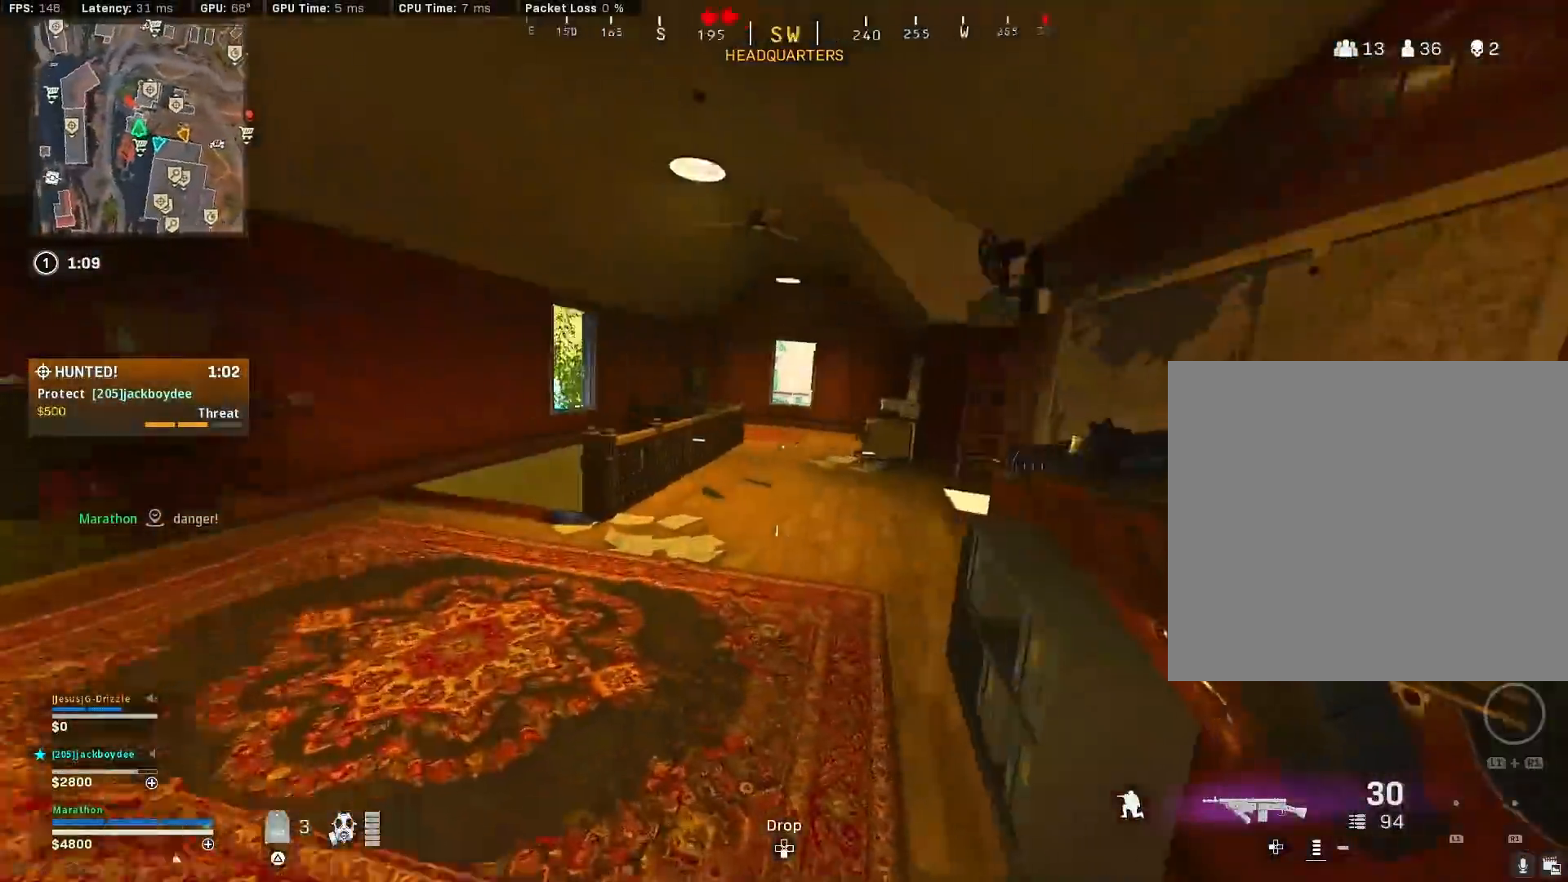
{"buttons": ["R3"], "left_stick": "up", "right_stick": "center", "events": [[67, "left_stick", "left"], [67, "right_stick", "center"], [150, "right_stick", "left"], [233, "left_stick", "up-left"], [283, "right_stick", "center"], [417, "left_stick", "up"], [433, "R3", "down"]]}
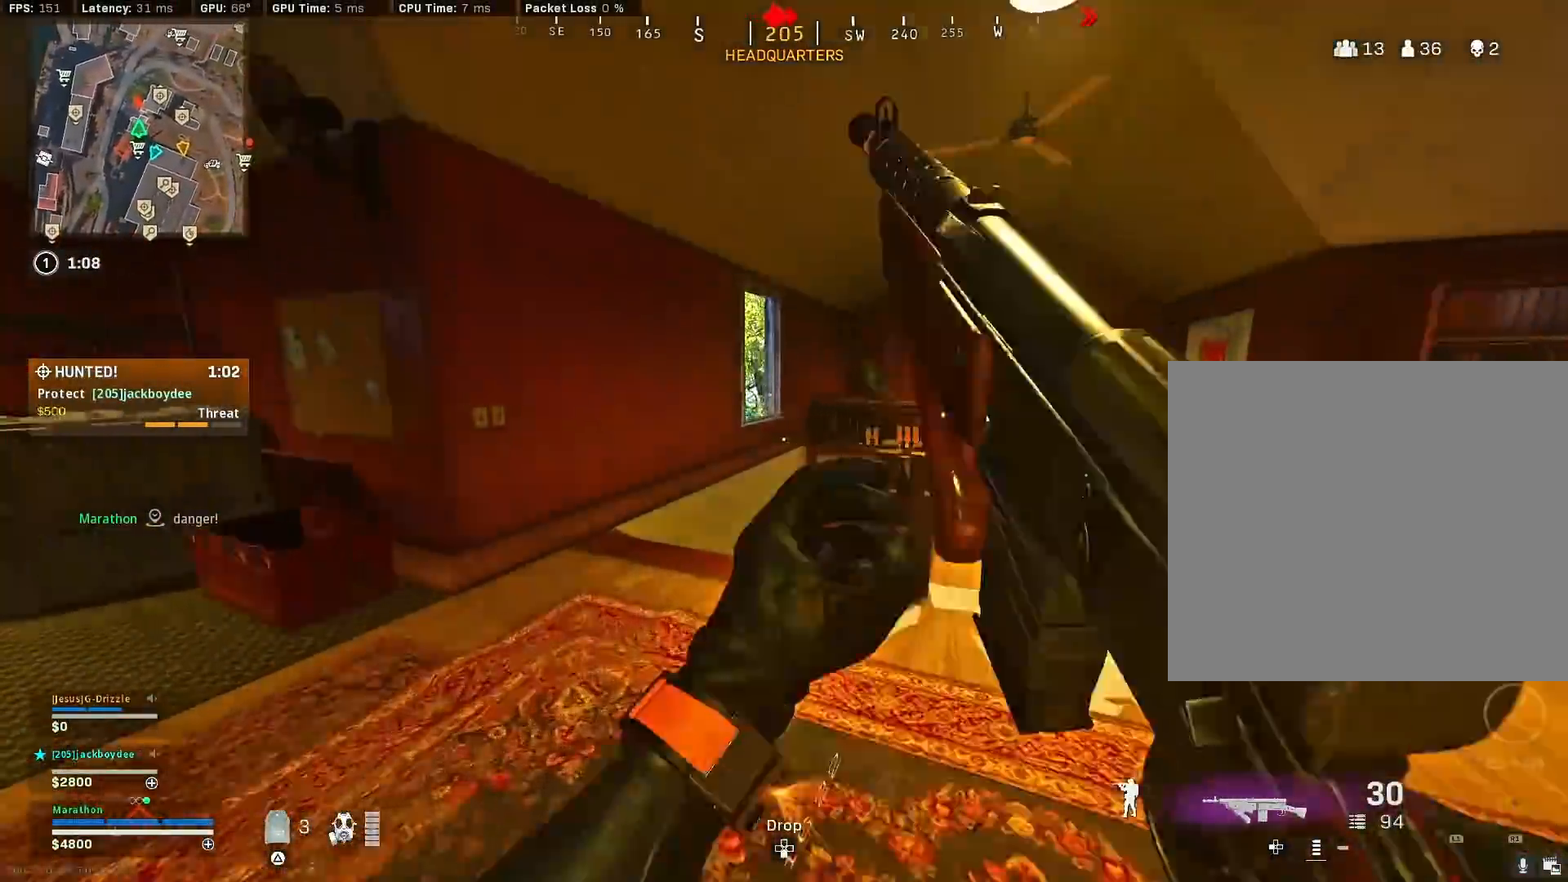
{"buttons": [], "left_stick": "up", "right_stick": "center", "events": [[100, "R3", "up"], [150, "R3", "down"], [150, "left_stick", "down-right"], [200, "CROSS", "down"], [283, "CROSS", "up"], [300, "R3", "up"], [350, "left_stick", "up"]]}
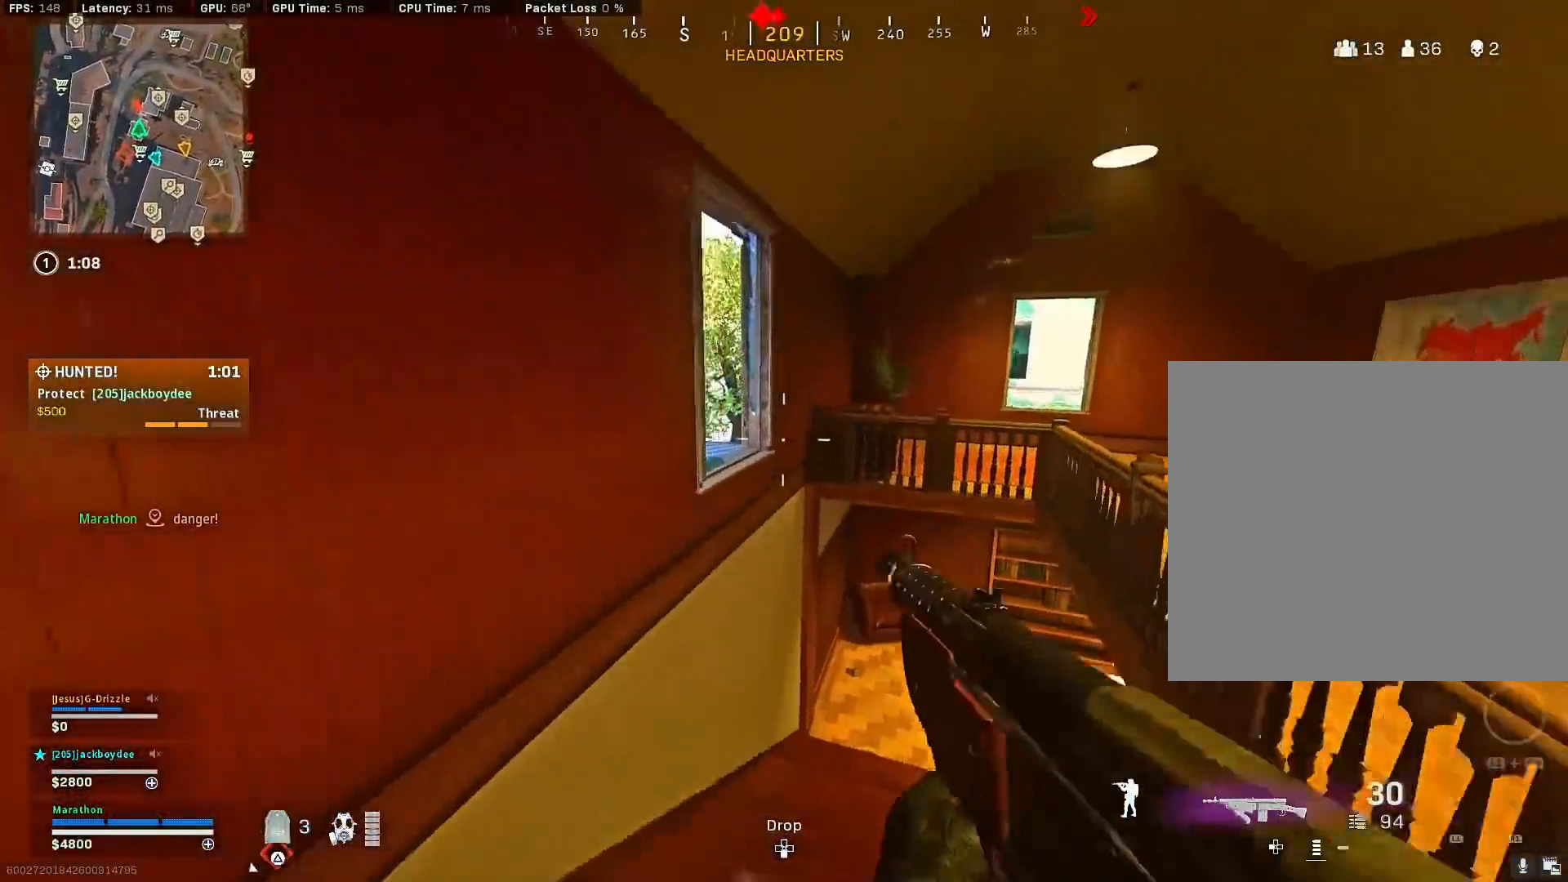
{"buttons": [], "left_stick": "center", "right_stick": "up-left", "events": [[50, "CROSS", "down"], [50, "right_stick", "down-left"], [83, "CROSS", "up"], [117, "left_stick", "down"], [250, "right_stick", "left"], [283, "left_stick", "left"], [383, "right_stick", "up-left"], [467, "left_stick", "center"]]}
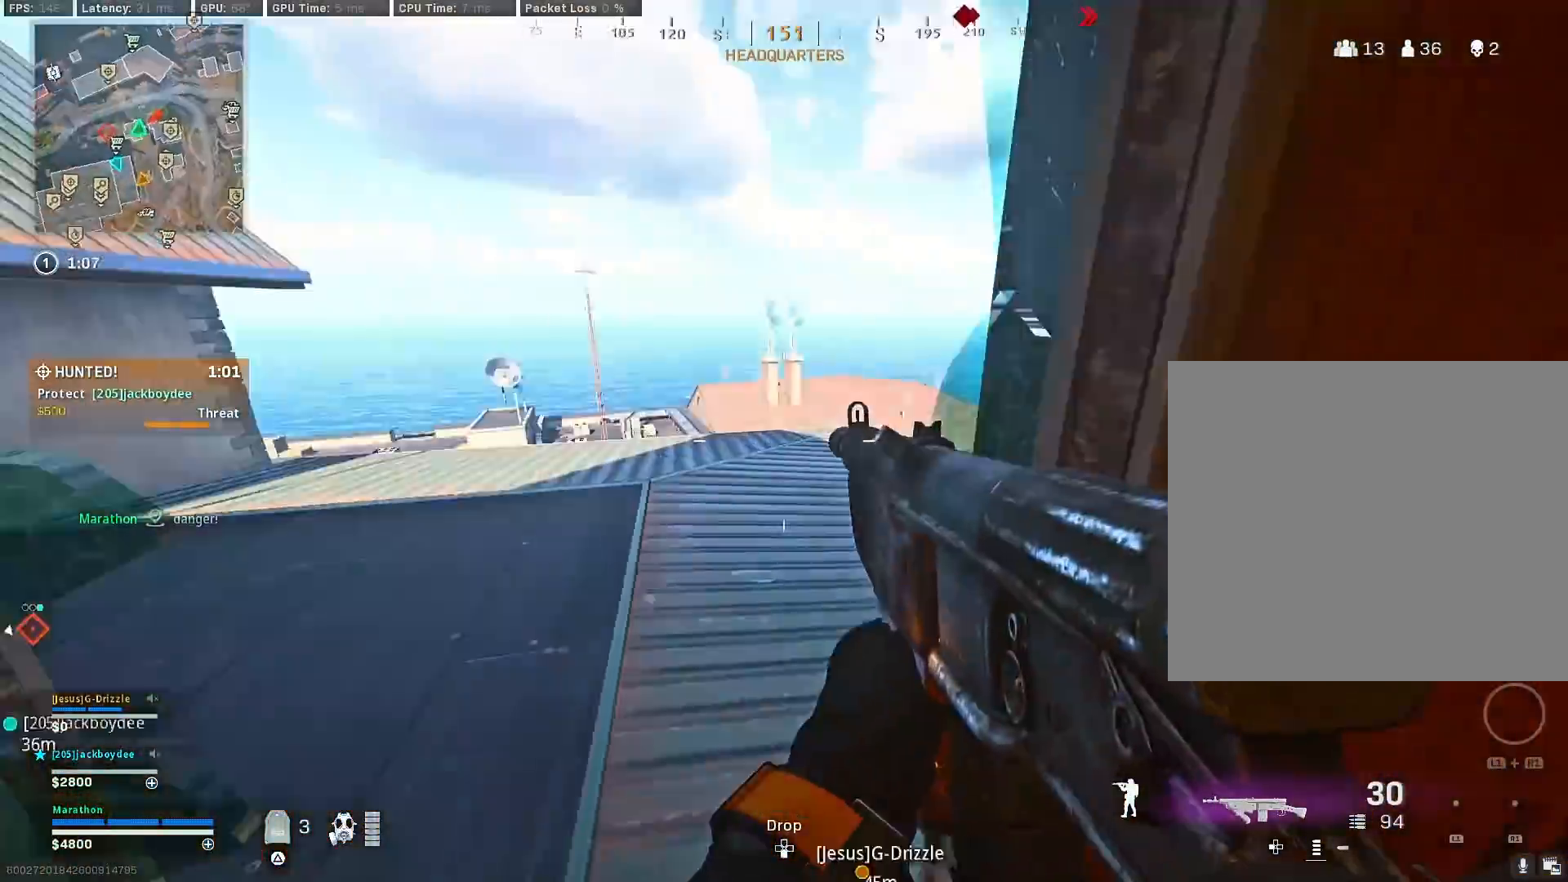
{"buttons": [], "left_stick": "up-left", "right_stick": "right", "events": [[150, "left_stick", "up-left"], [217, "right_stick", "center"], [317, "right_stick", "down-right"], [467, "right_stick", "right"]]}
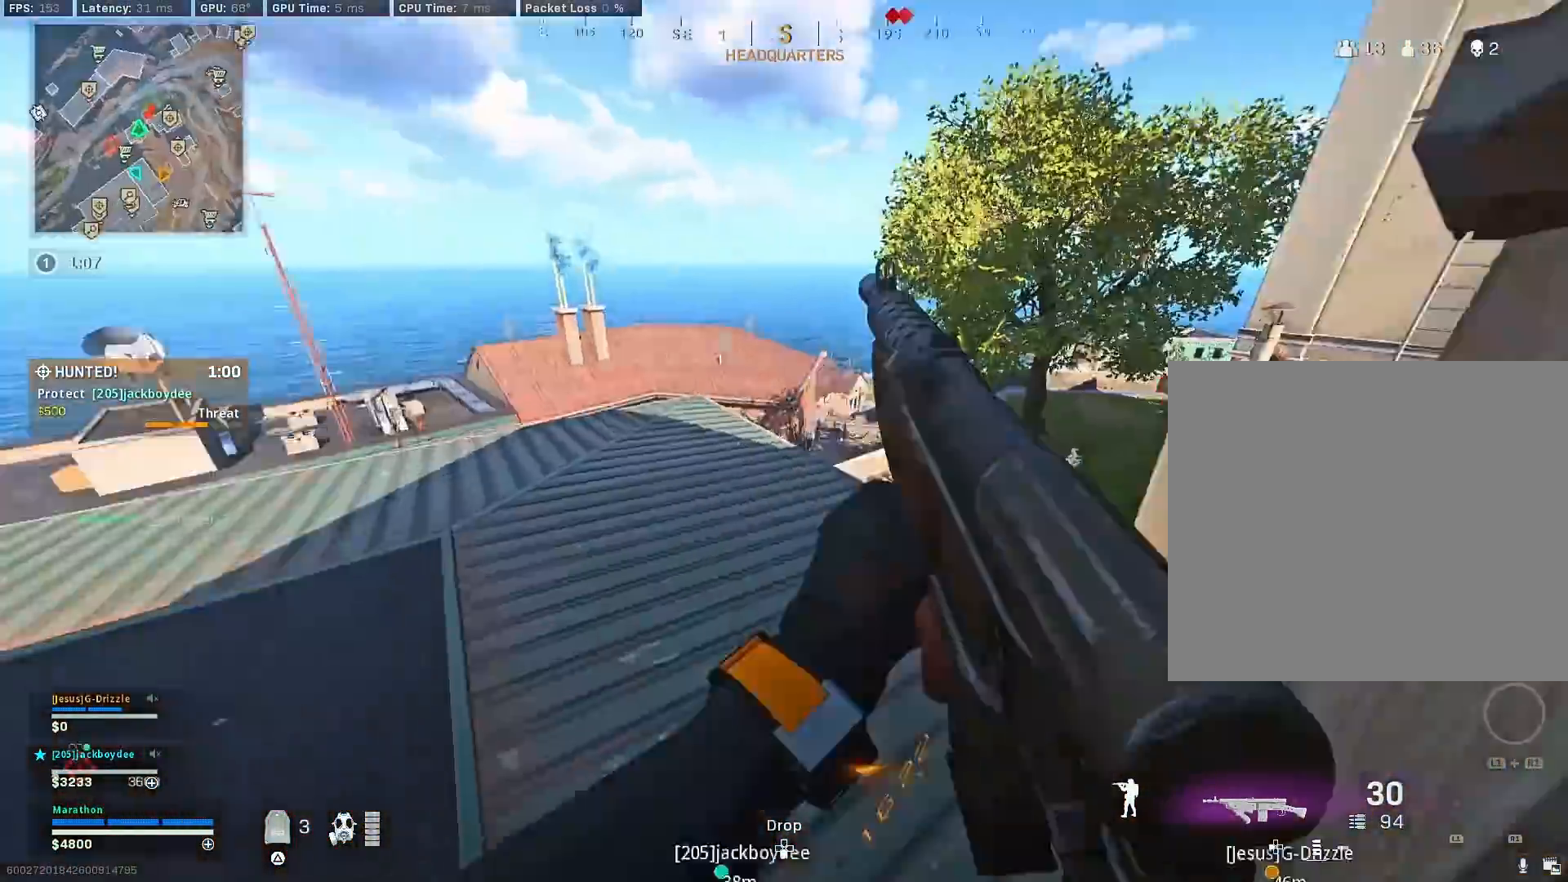
{"buttons": ["L2"], "left_stick": "up-right", "right_stick": "center", "events": [[17, "left_stick", "left"], [133, "right_stick", "center"], [250, "left_stick", "center"], [367, "left_stick", "up"], [400, "L2", "down"], [417, "left_stick", "up-right"]]}
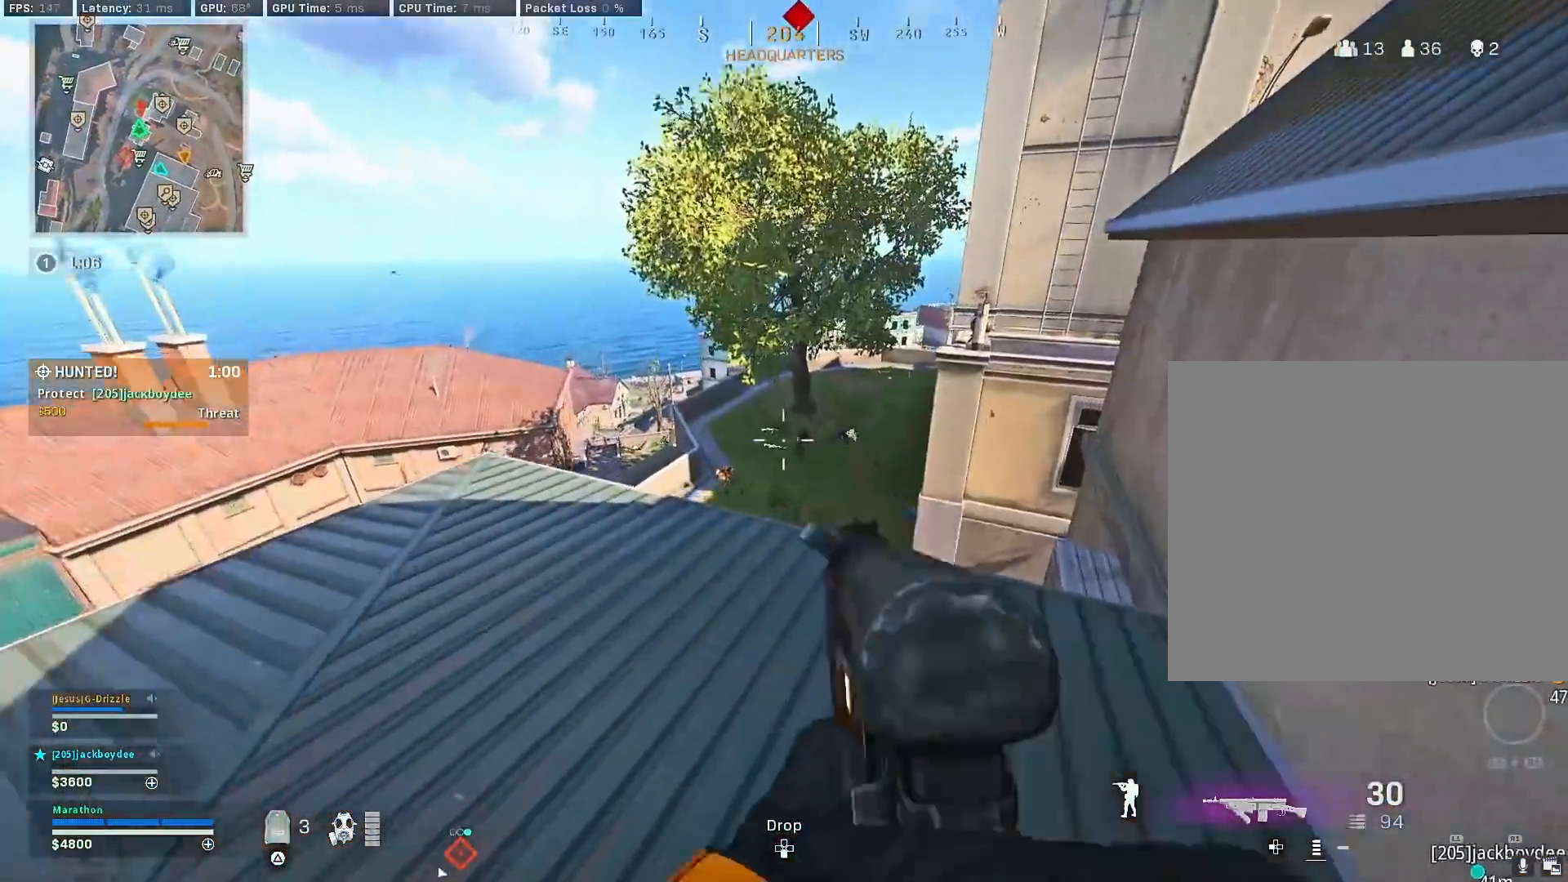
{"buttons": ["L2", "R2"], "left_stick": "down-left", "right_stick": "center", "events": [[117, "right_stick", "right"], [167, "R2", "down"], [183, "left_stick", "center"], [183, "right_stick", "center"], [233, "left_stick", "up-left"], [283, "right_stick", "down"], [500, "left_stick", "down-left"], [500, "right_stick", "center"]]}
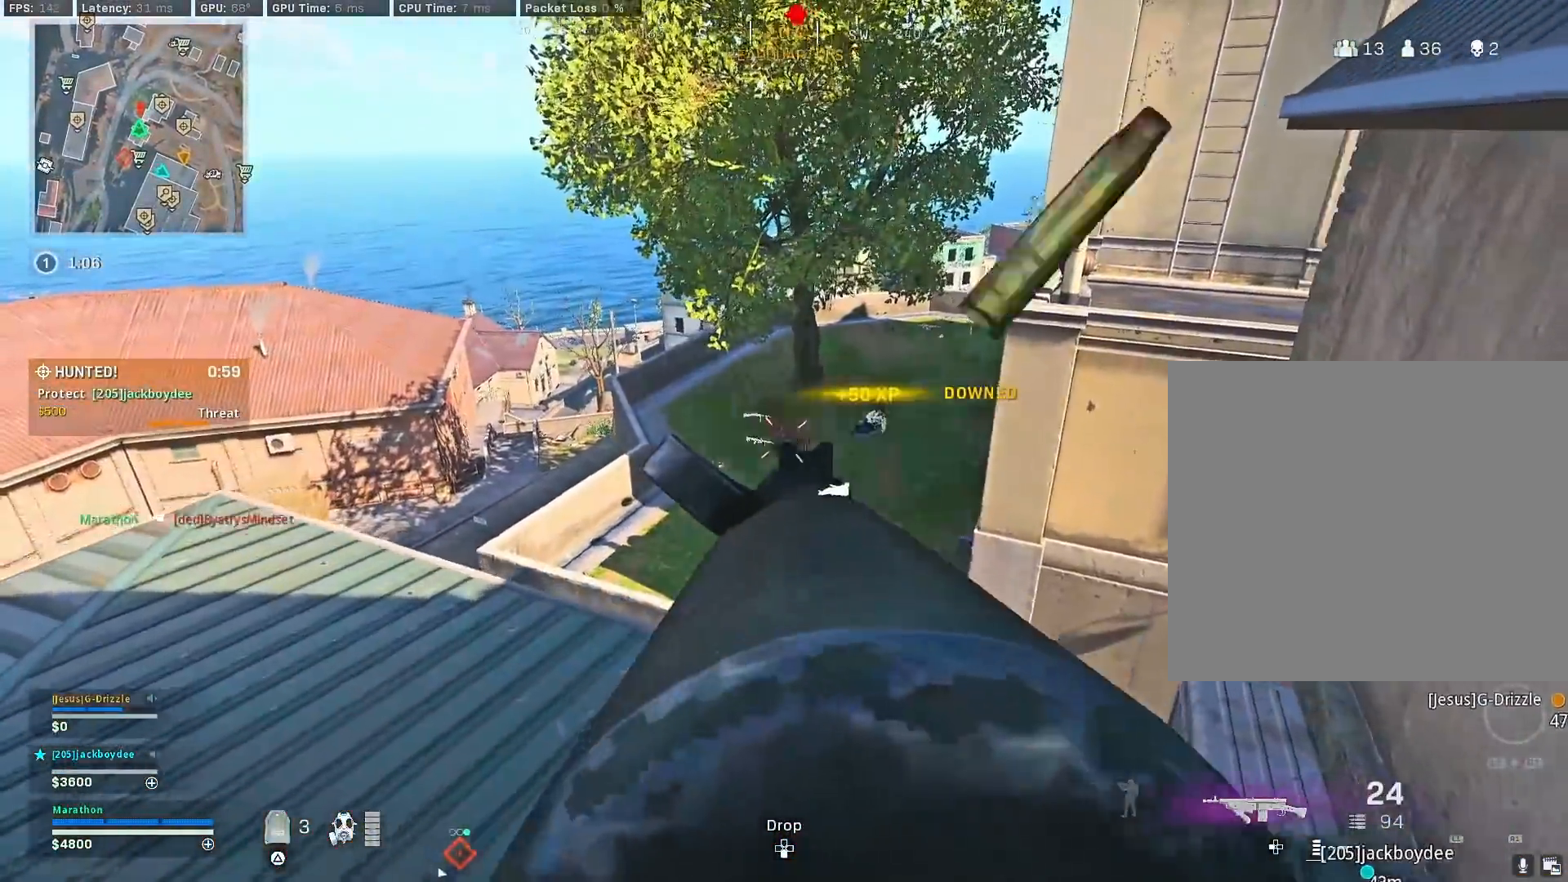
{"buttons": [], "left_stick": "up-right", "right_stick": "right", "events": [[117, "right_stick", "down"], [133, "left_stick", "down-right"], [183, "L2", "up"], [217, "R2", "up"], [283, "right_stick", "right"], [400, "left_stick", "up-right"]]}
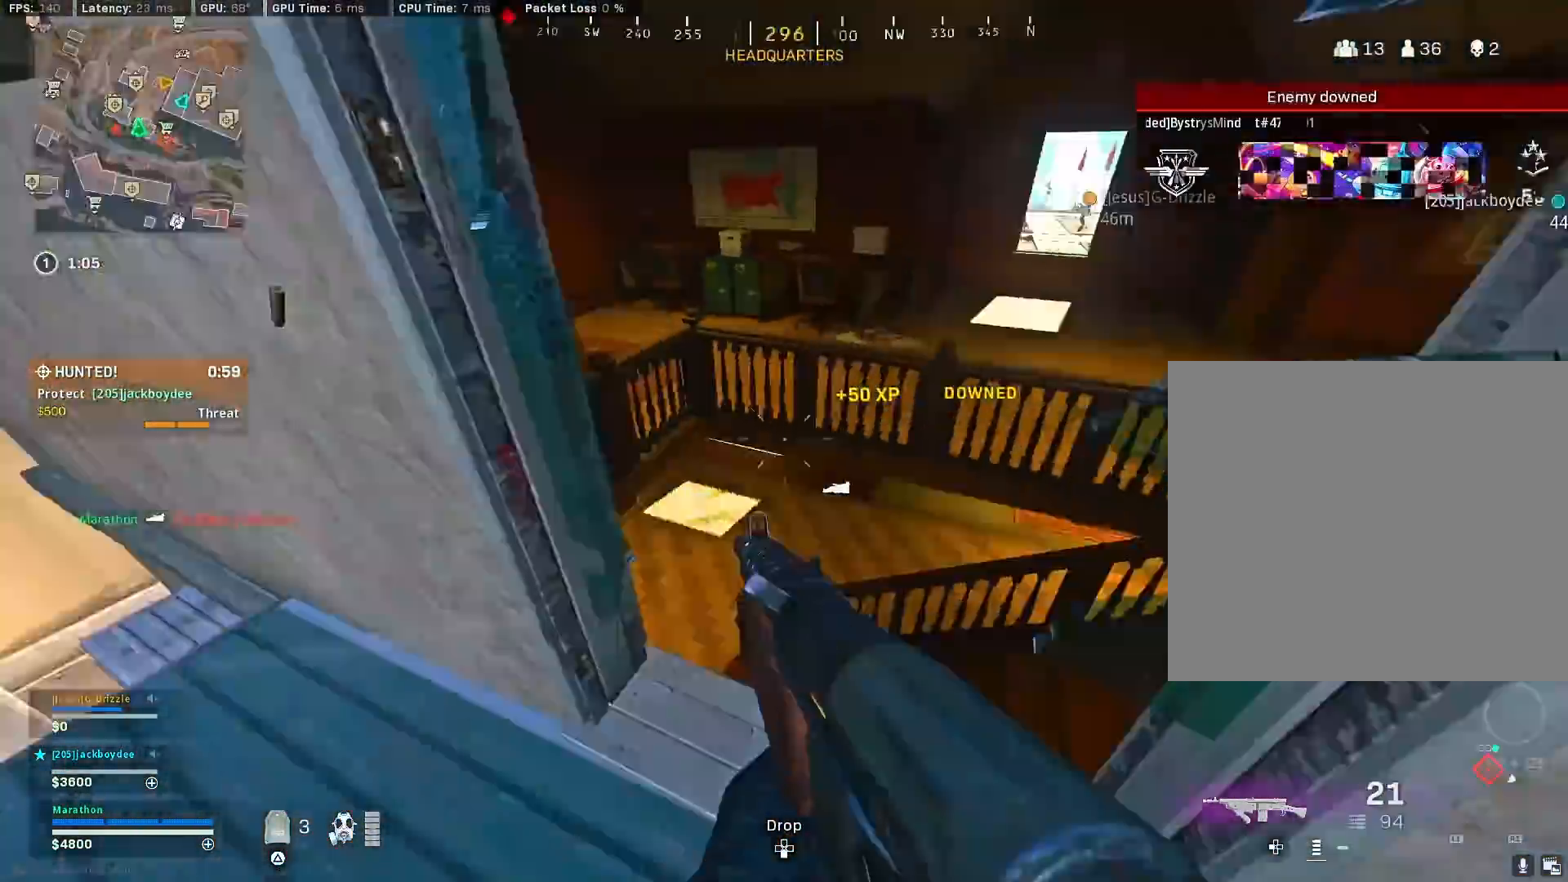
{"buttons": ["TRIANGLE"], "left_stick": "up", "right_stick": "center", "events": [[133, "right_stick", "up-right"], [400, "right_stick", "center"], [417, "left_stick", "up"], [483, "TRIANGLE", "down"]]}
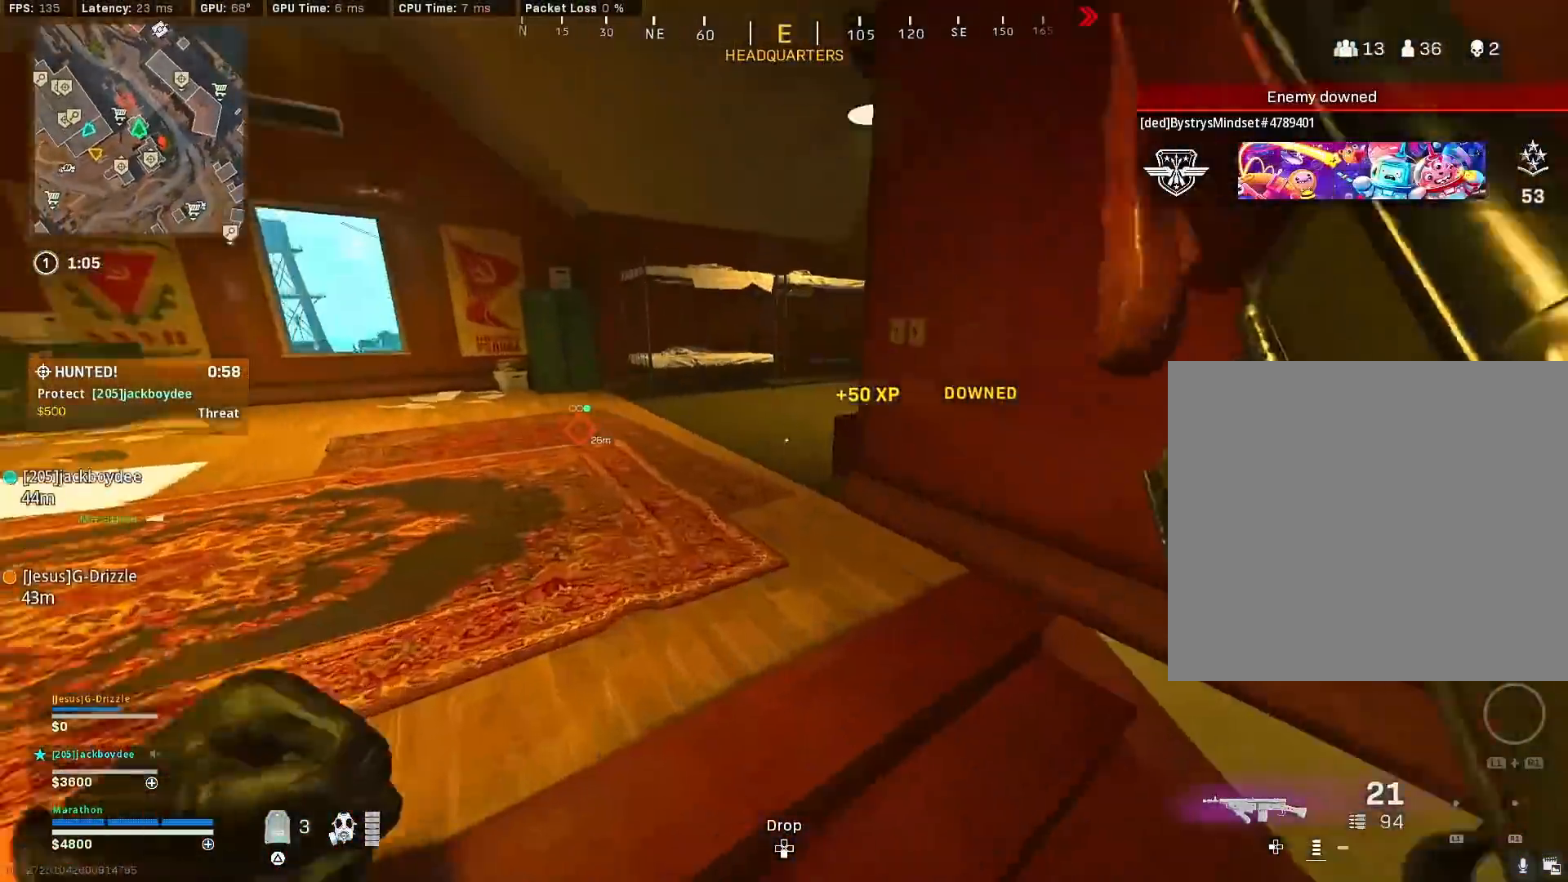
{"buttons": ["R3"], "left_stick": "up-left", "right_stick": "right", "events": [[17, "TRIANGLE", "up"], [83, "TRIANGLE", "down"], [133, "TRIANGLE", "up"], [150, "left_stick", "up-left"], [283, "R3", "down"], [500, "right_stick", "right"]]}
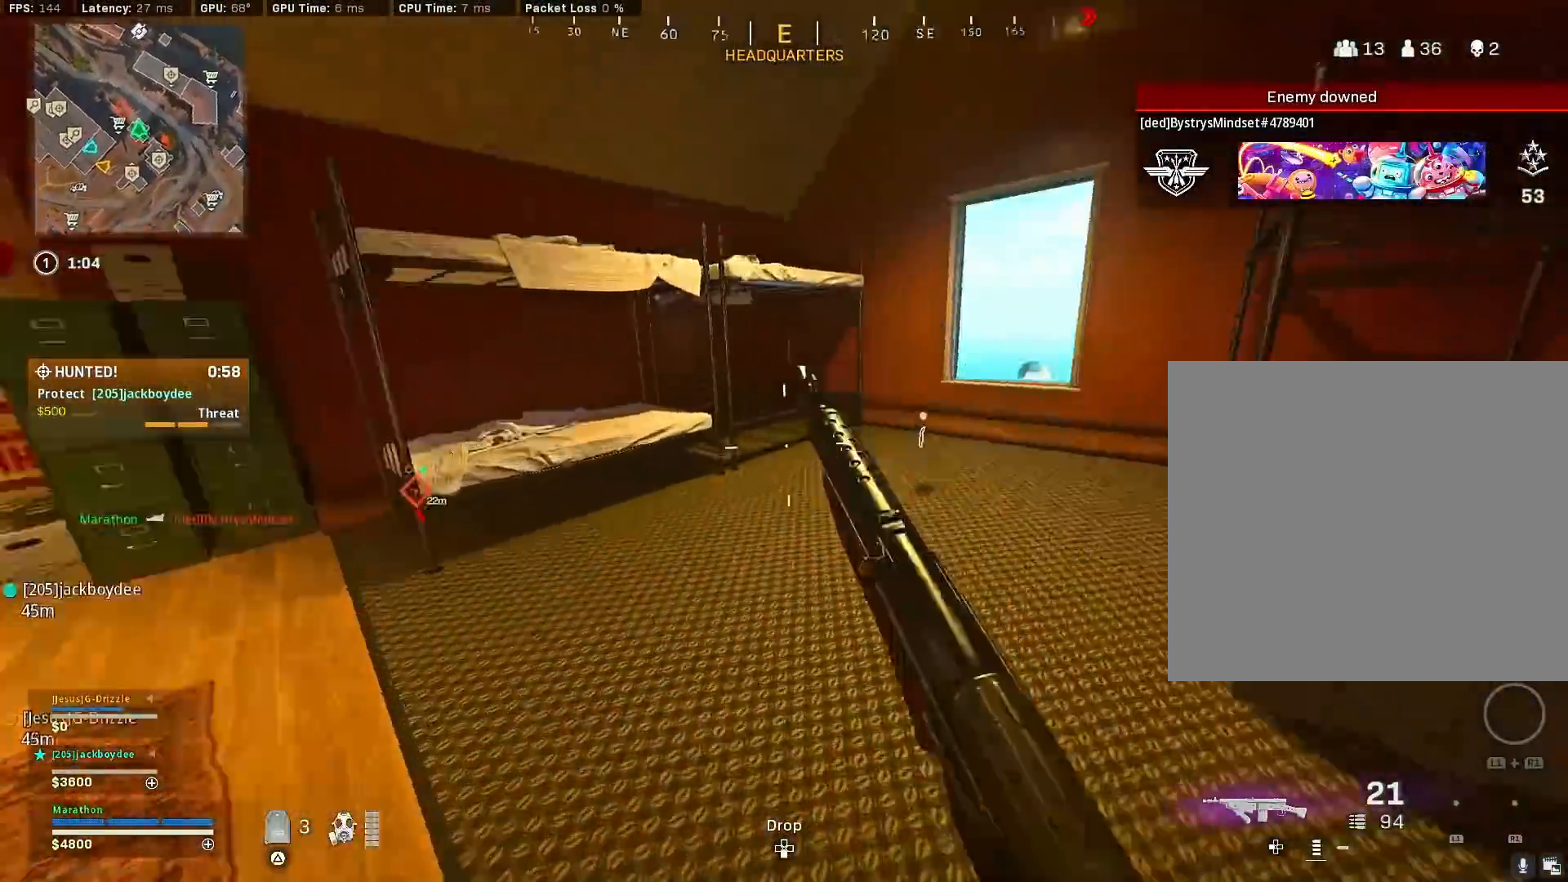
{"buttons": [], "left_stick": "down-right", "right_stick": "down", "events": [[67, "CROSS", "down"], [83, "left_stick", "up-right"], [117, "right_stick", "center"], [167, "CROSS", "up"], [167, "R3", "up"], [233, "right_stick", "right"], [383, "CROSS", "down"], [383, "right_stick", "center"], [450, "right_stick", "down"], [467, "CROSS", "up"], [500, "left_stick", "down-right"]]}
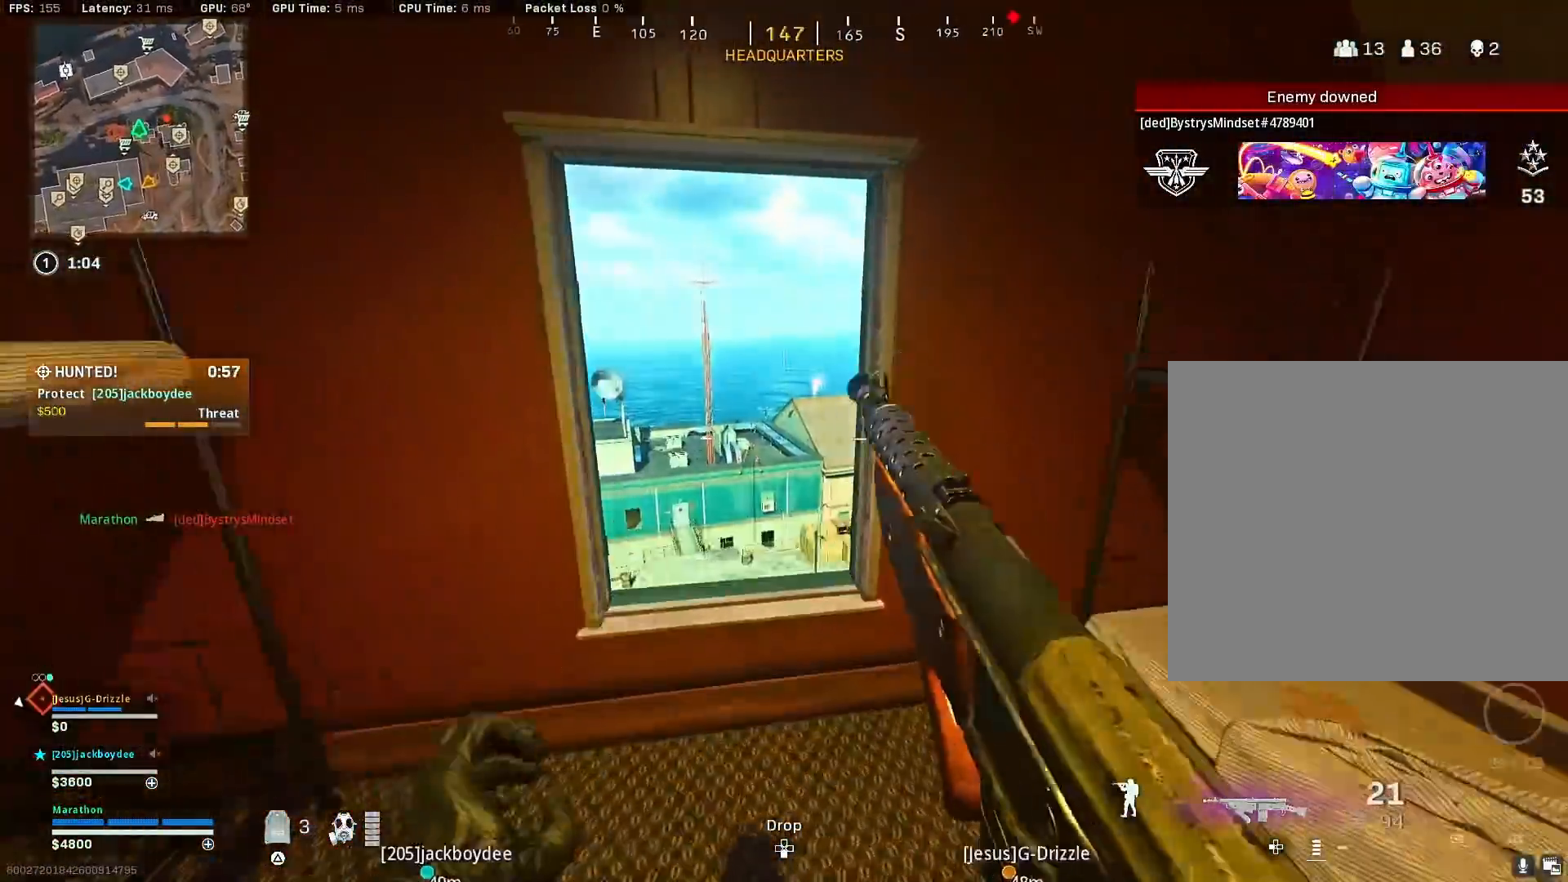
{"buttons": [], "left_stick": "center", "right_stick": "center", "events": [[183, "left_stick", "down"], [183, "right_stick", "right"], [317, "left_stick", "down-left"], [417, "left_stick", "center"], [433, "right_stick", "center"]]}
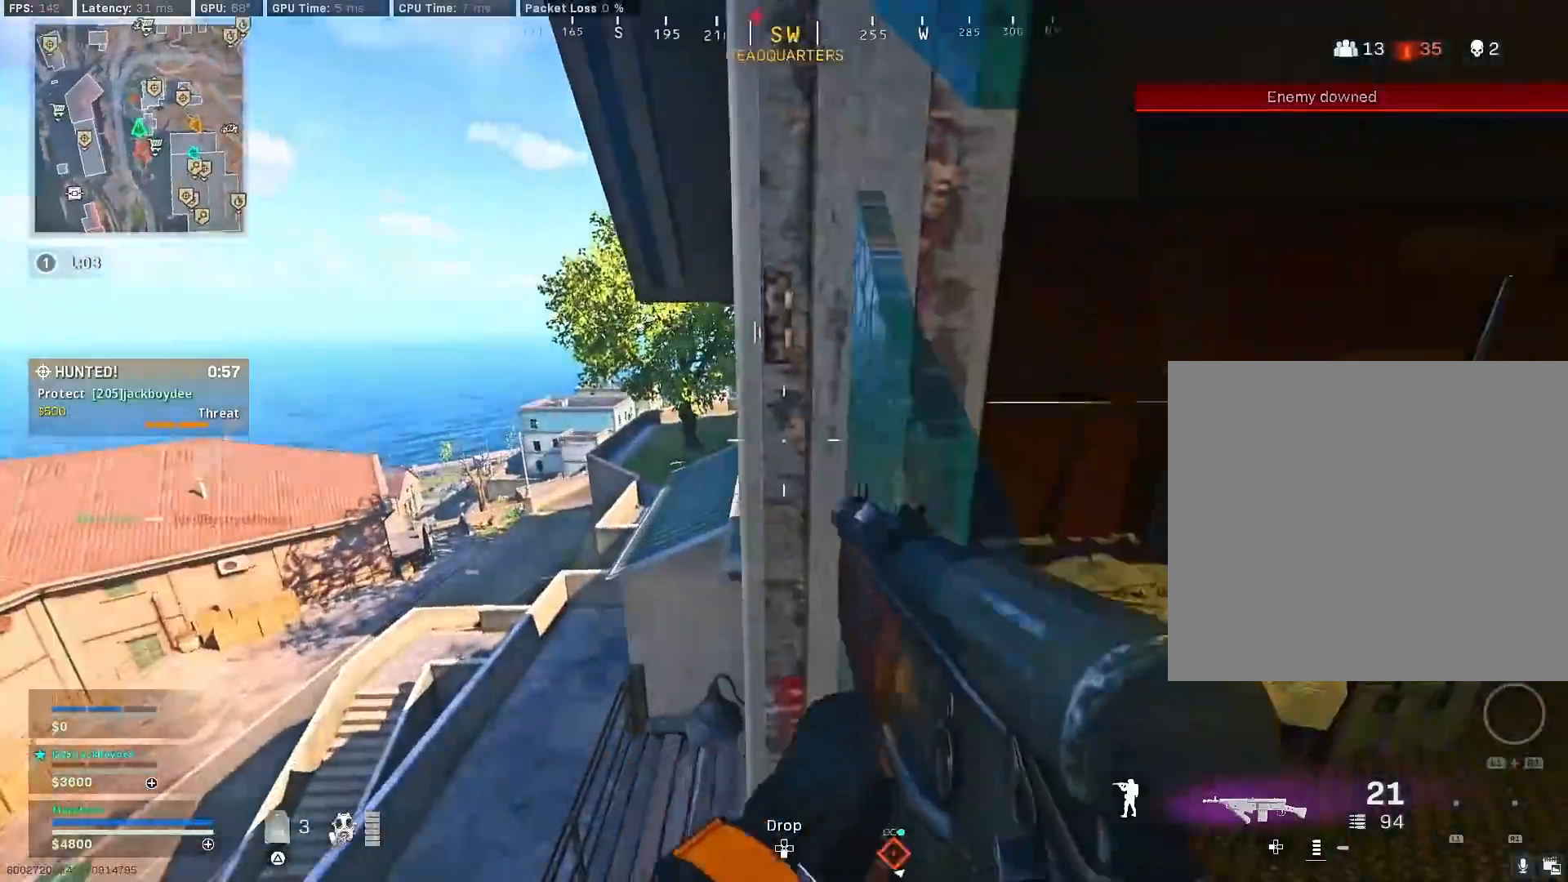
{"buttons": [], "left_stick": "up-left", "right_stick": "center", "events": [[100, "left_stick", "left"], [150, "right_stick", "down-left"], [267, "left_stick", "center"], [267, "right_stick", "center"], [450, "left_stick", "up-left"]]}
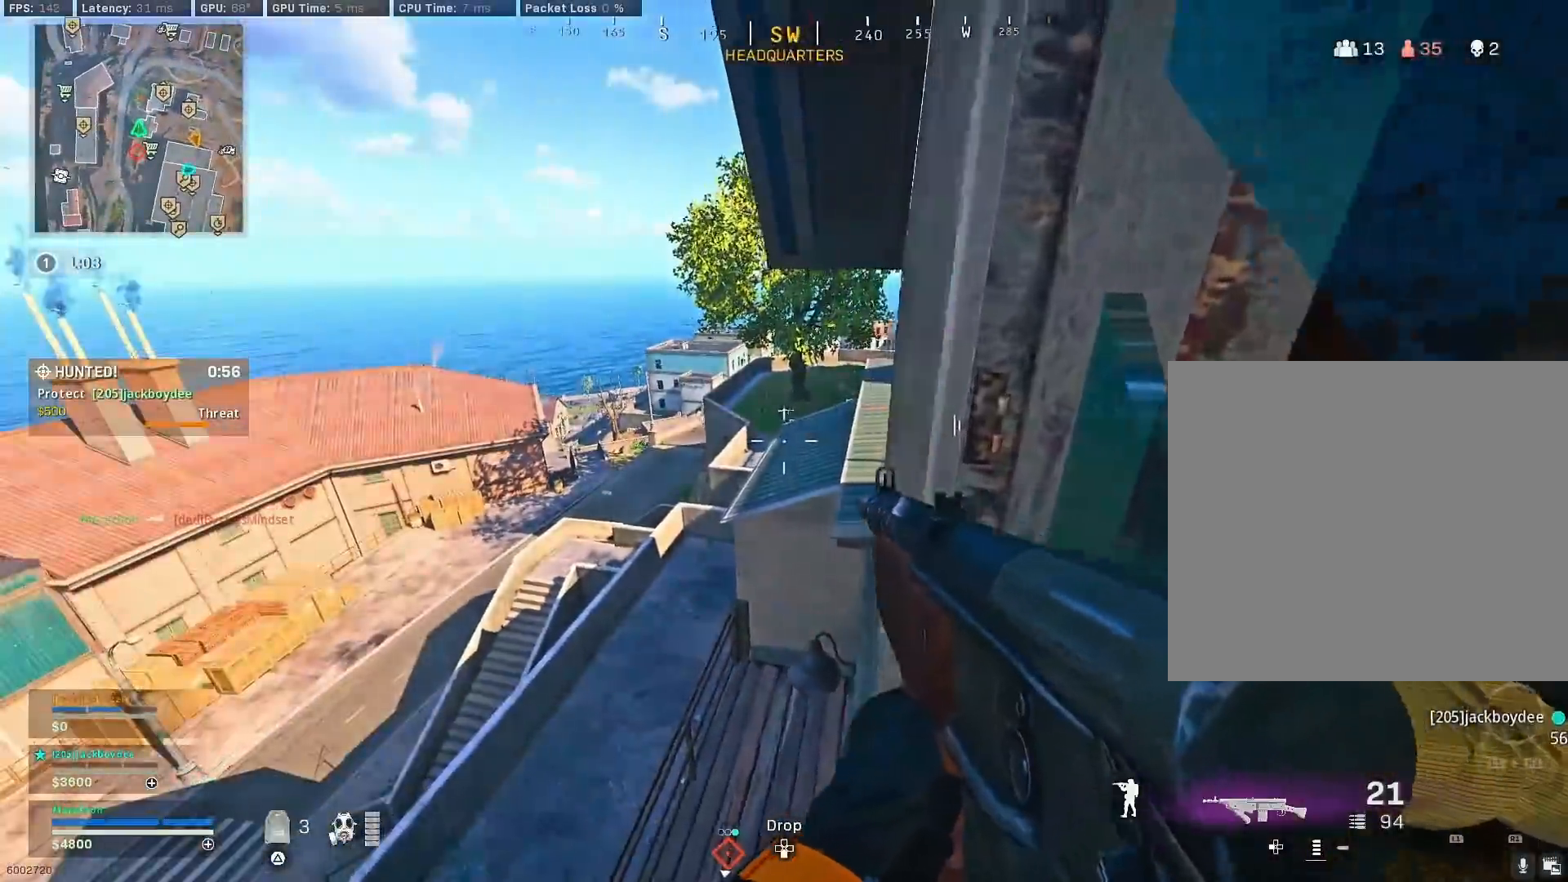
{"buttons": [], "left_stick": "up-right", "right_stick": "right", "events": [[267, "left_stick", "center"], [333, "left_stick", "up-right"], [383, "right_stick", "right"]]}
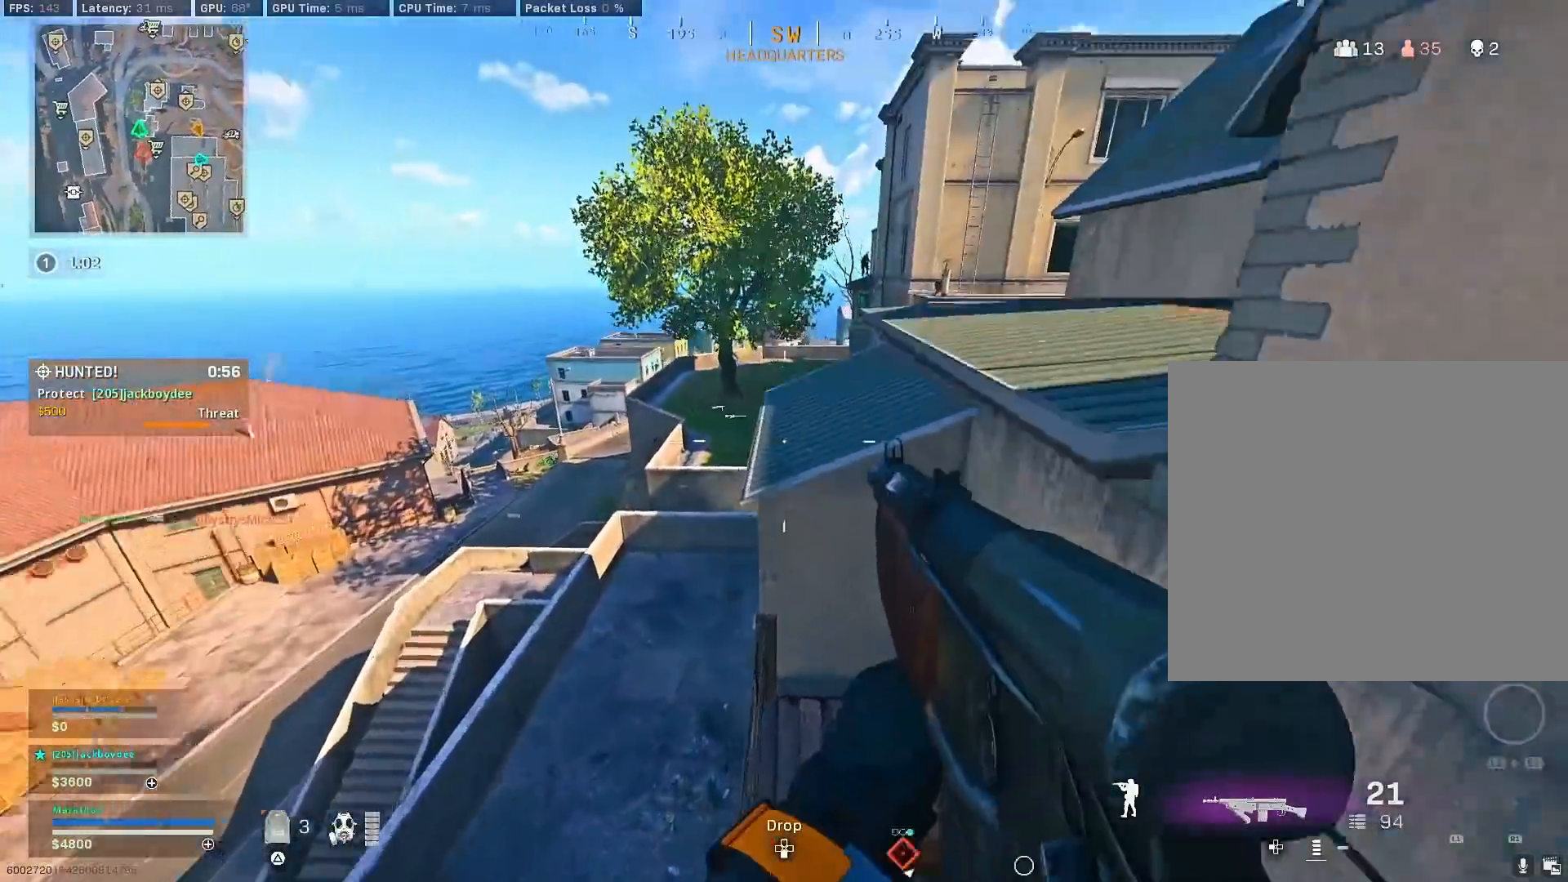
{"buttons": [], "left_stick": "up", "right_stick": "center", "events": [[33, "right_stick", "center"], [283, "left_stick", "up"], [283, "right_stick", "up"], [383, "CROSS", "down"], [433, "right_stick", "center"], [483, "CROSS", "up"]]}
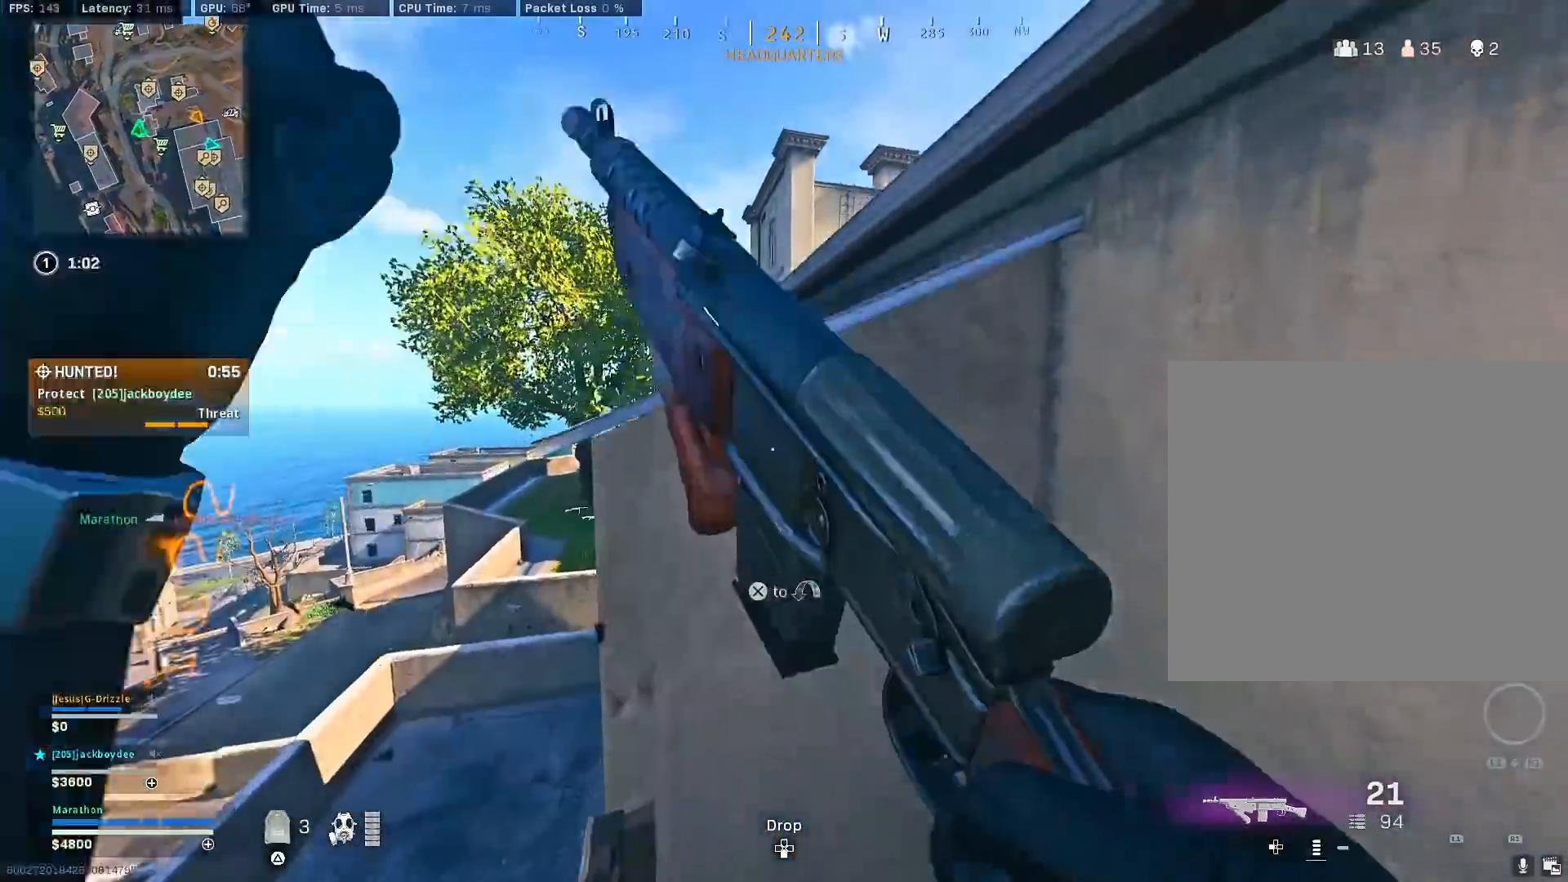
{"buttons": [], "left_stick": "up-left", "right_stick": "down-left", "events": [[17, "CROSS", "down"], [100, "CROSS", "up"], [133, "CROSS", "down"], [183, "CROSS", "up"], [267, "left_stick", "center"], [317, "left_stick", "up-left"], [400, "right_stick", "down-left"]]}
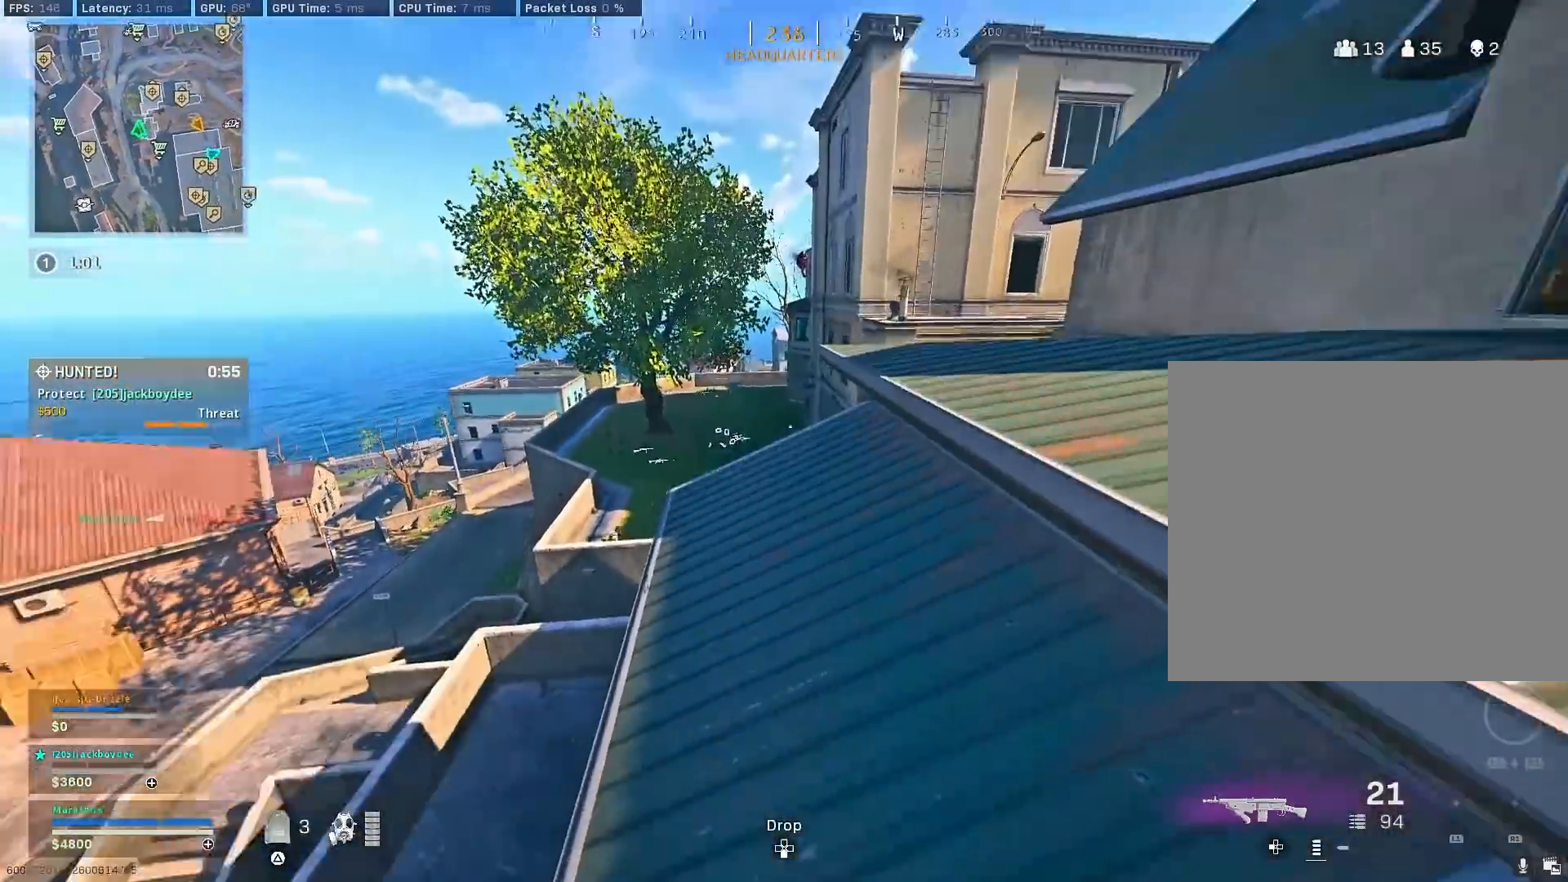
{"buttons": ["L2"], "left_stick": "up", "right_stick": "down-right", "events": [[50, "right_stick", "center"], [167, "right_stick", "down"], [300, "L2", "down"], [317, "right_stick", "down-left"], [333, "left_stick", "left"], [483, "left_stick", "up"], [500, "right_stick", "down-right"]]}